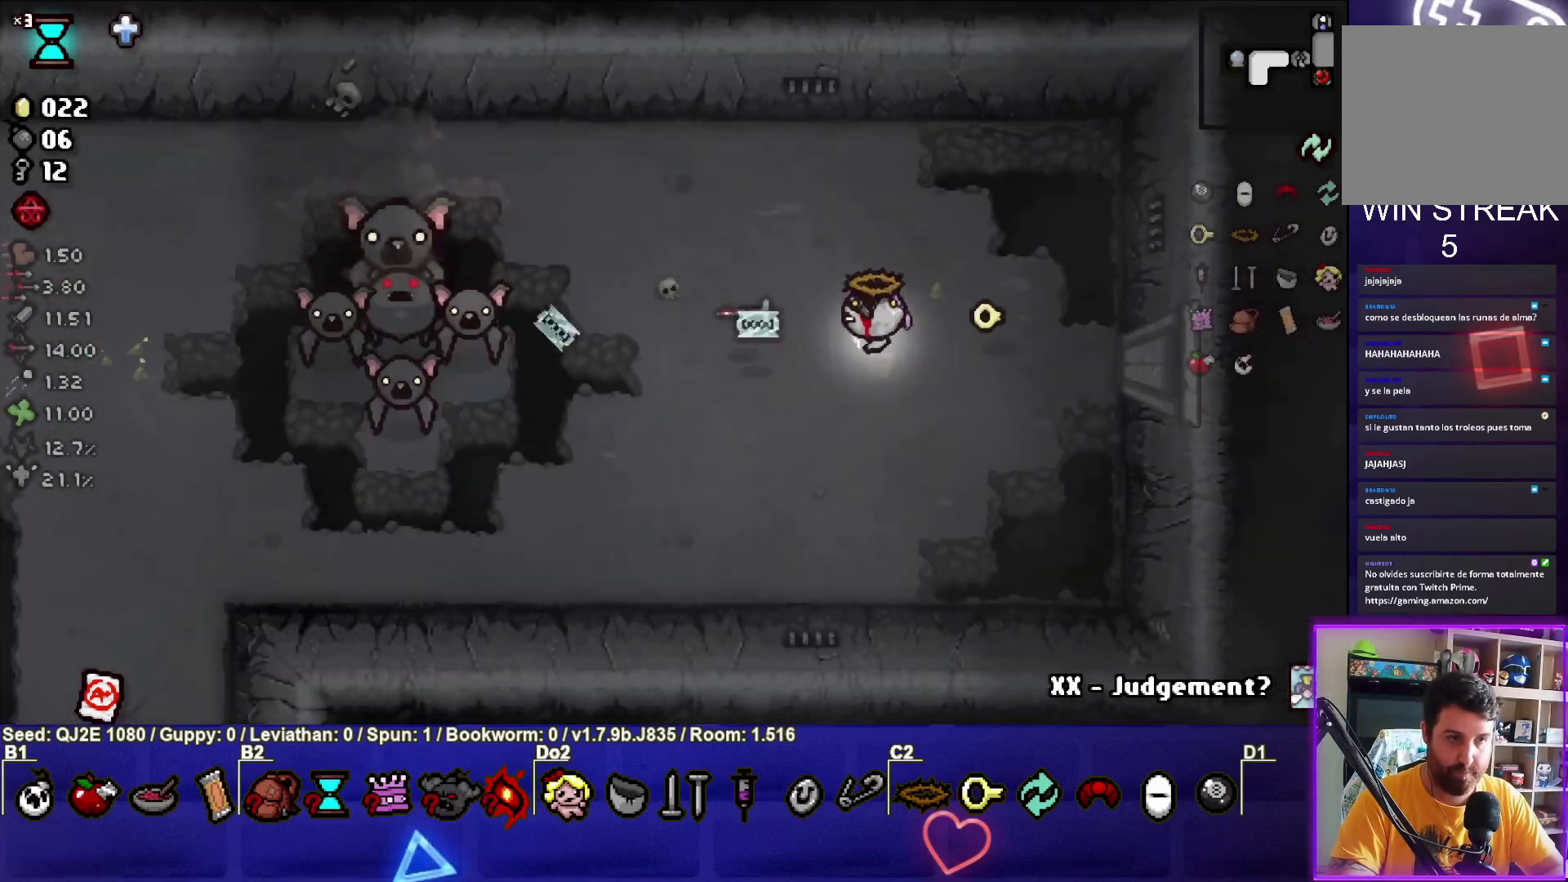
Gameplay with a controller (PlayStation layout); each line is a JSON object with the inputs held at the frame after it. "events" lists button and stick changes between this image and that frame as [ms after this image, input, new state], when the widget could be followed in between. Not read: right_stick.
{"buttons": ["SQUARE"], "left_stick": "down-left", "events": [[401, "left_stick", "down-left"]]}
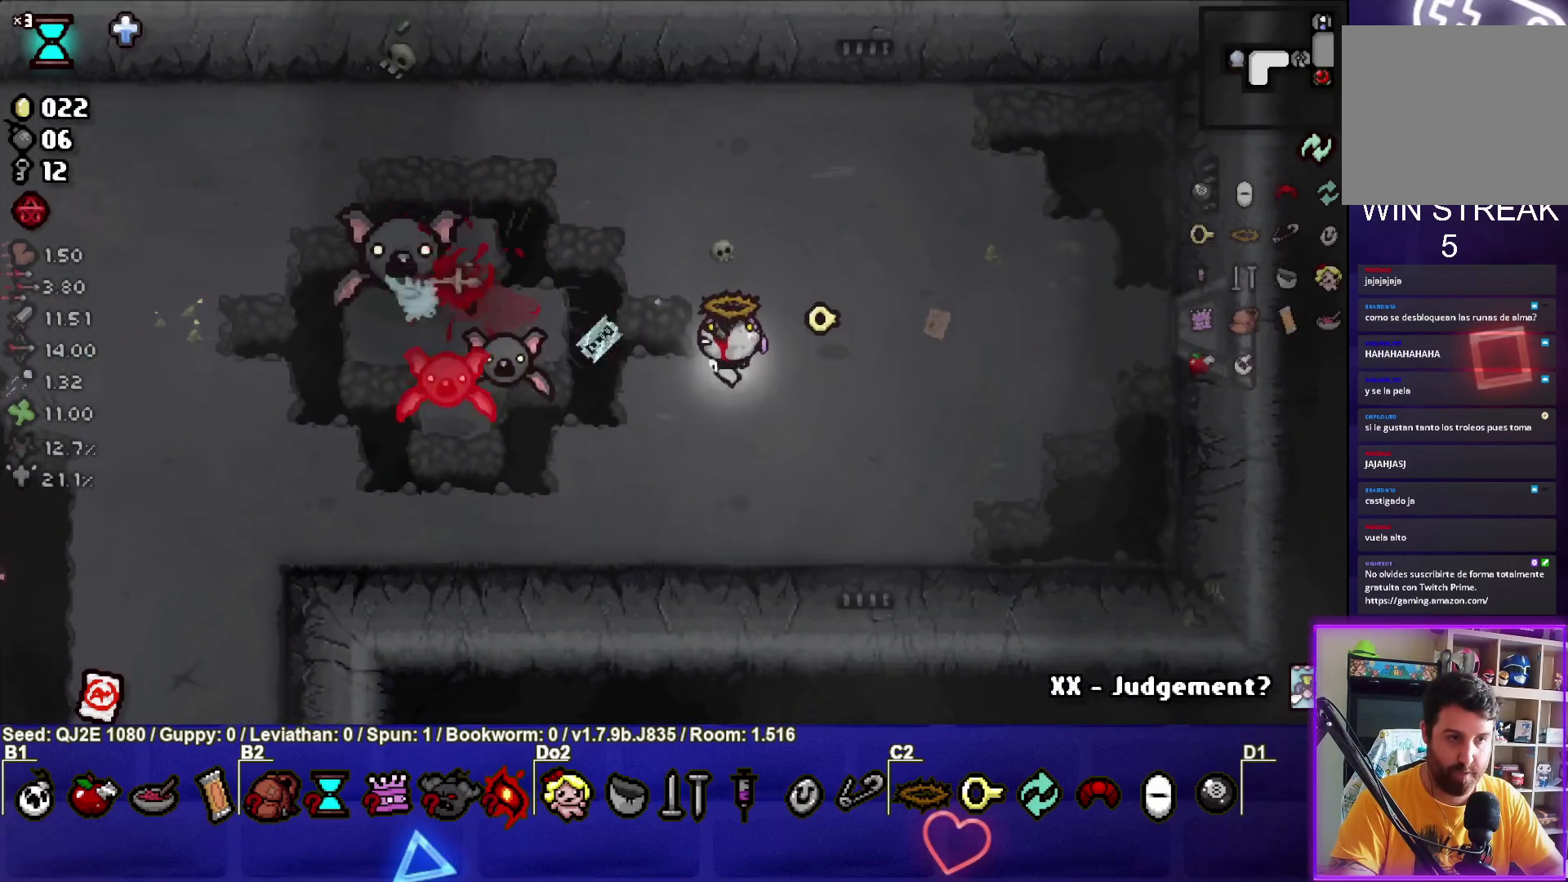
{"buttons": ["SQUARE"], "left_stick": "down-right", "events": [[67, "left_stick", "right"], [233, "left_stick", "center"], [334, "left_stick", "down-right"]]}
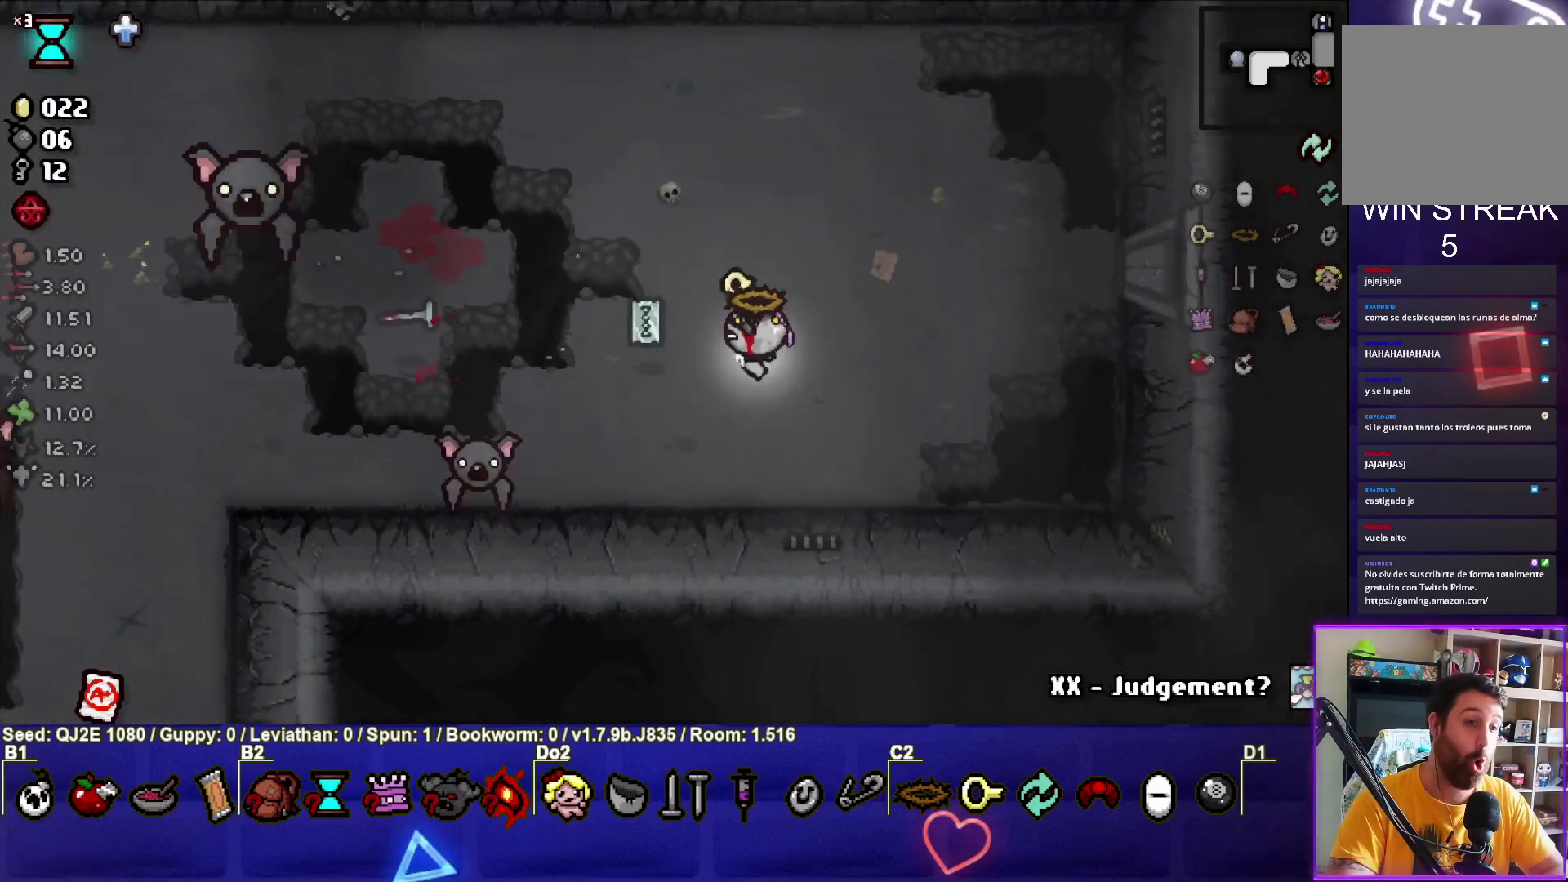
{"buttons": ["SQUARE"], "left_stick": "center", "events": [[34, "left_stick", "center"], [134, "left_stick", "down-right"], [267, "left_stick", "right"], [401, "left_stick", "center"]]}
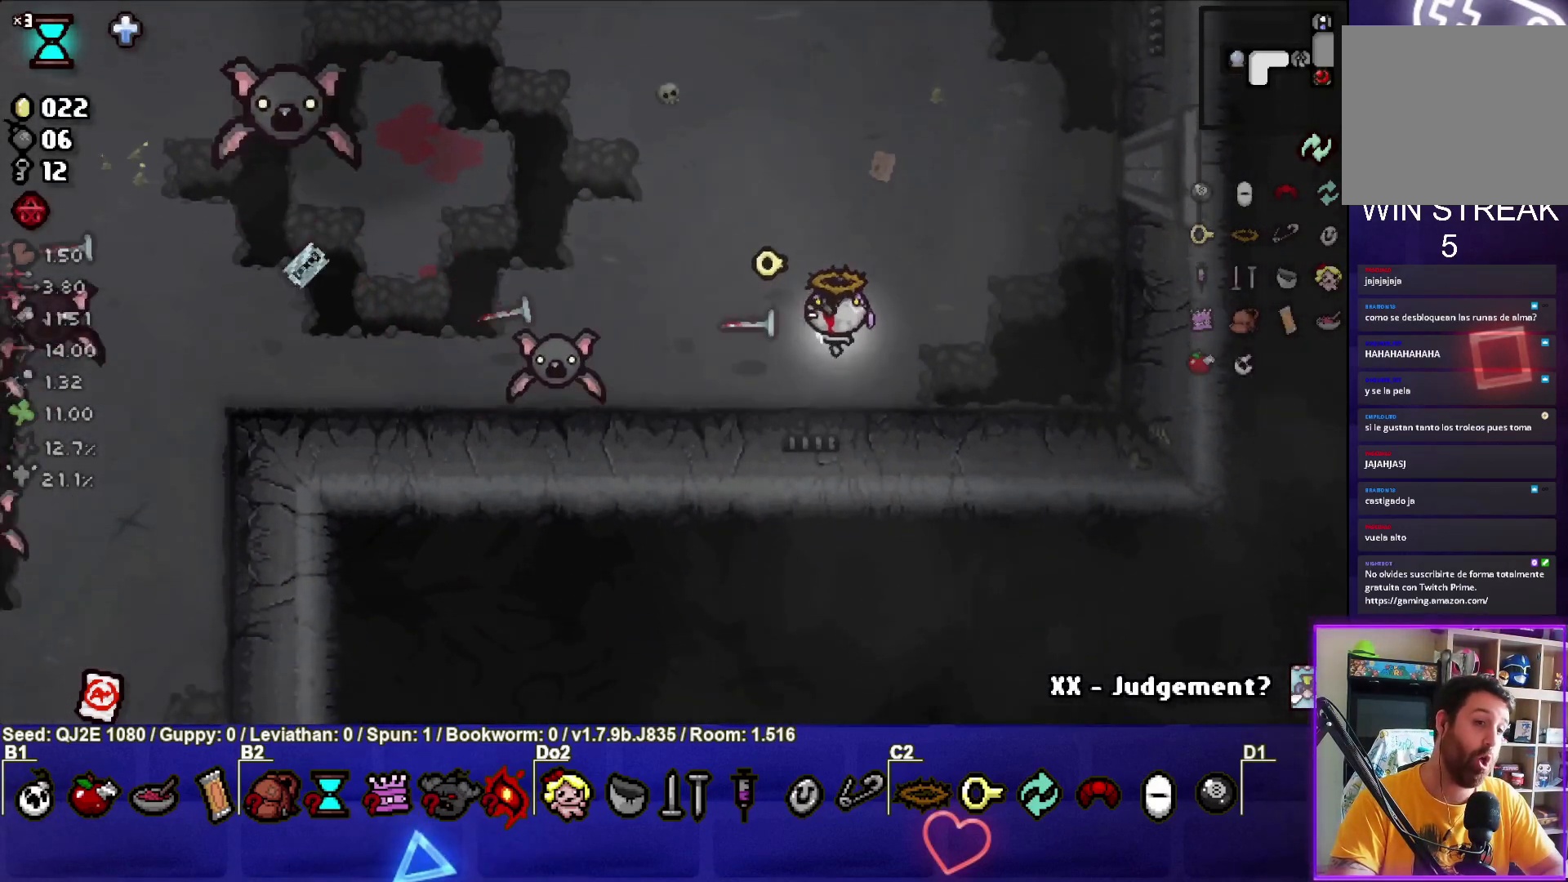
{"buttons": ["SQUARE"], "left_stick": "up-left", "events": [[67, "left_stick", "down"], [167, "left_stick", "center"], [267, "left_stick", "right"], [467, "left_stick", "up-left"]]}
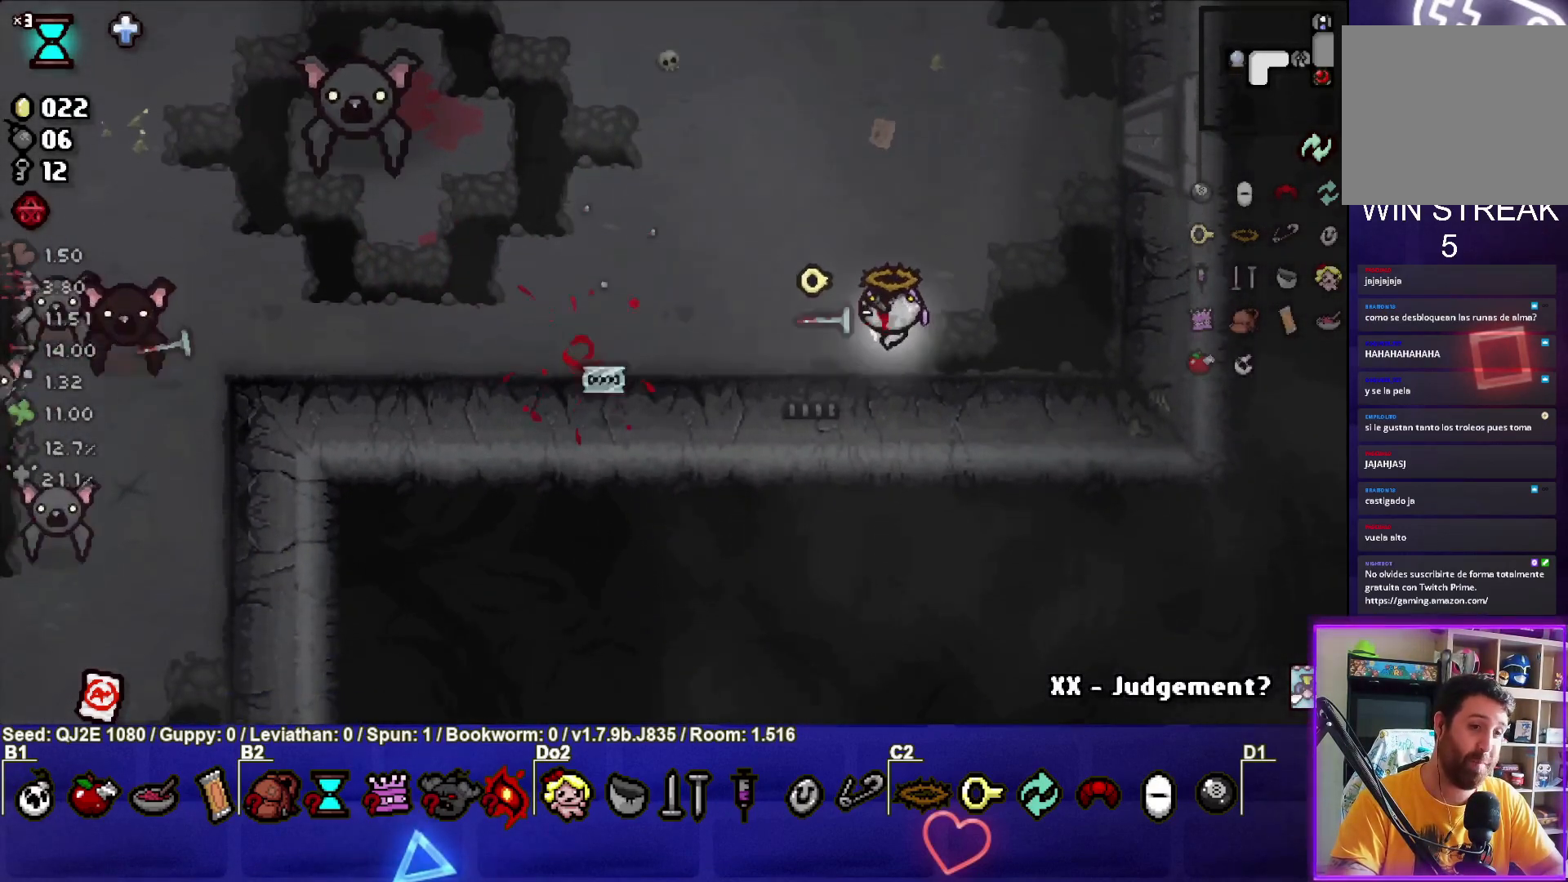
{"buttons": ["SQUARE"], "left_stick": "up-left", "events": []}
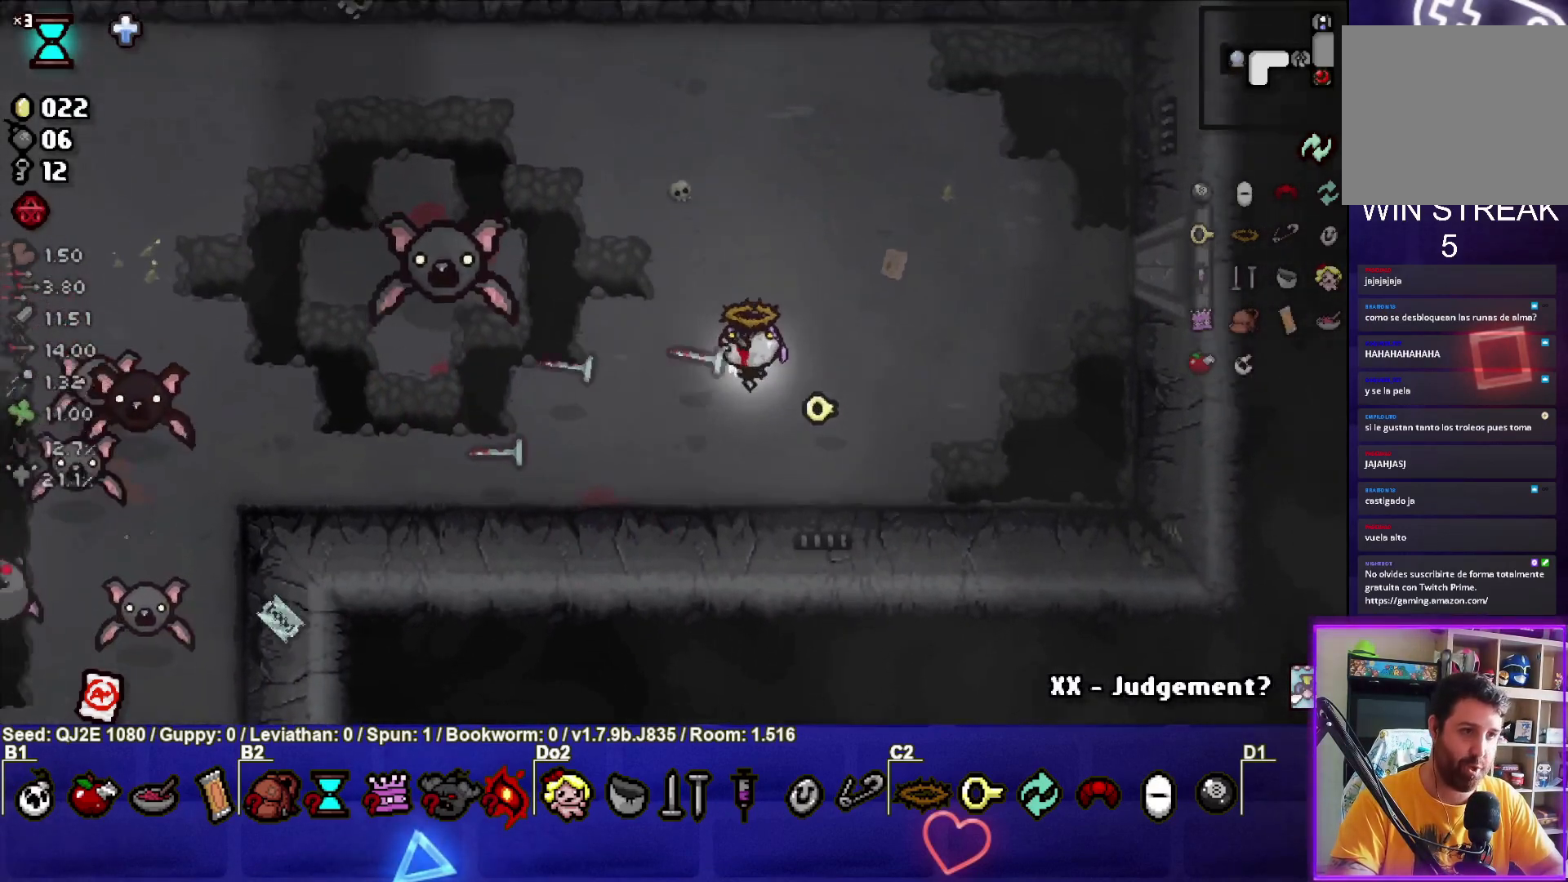
{"buttons": ["SQUARE"], "left_stick": "center", "events": [[133, "left_stick", "center"], [267, "left_stick", "right"], [467, "left_stick", "center"]]}
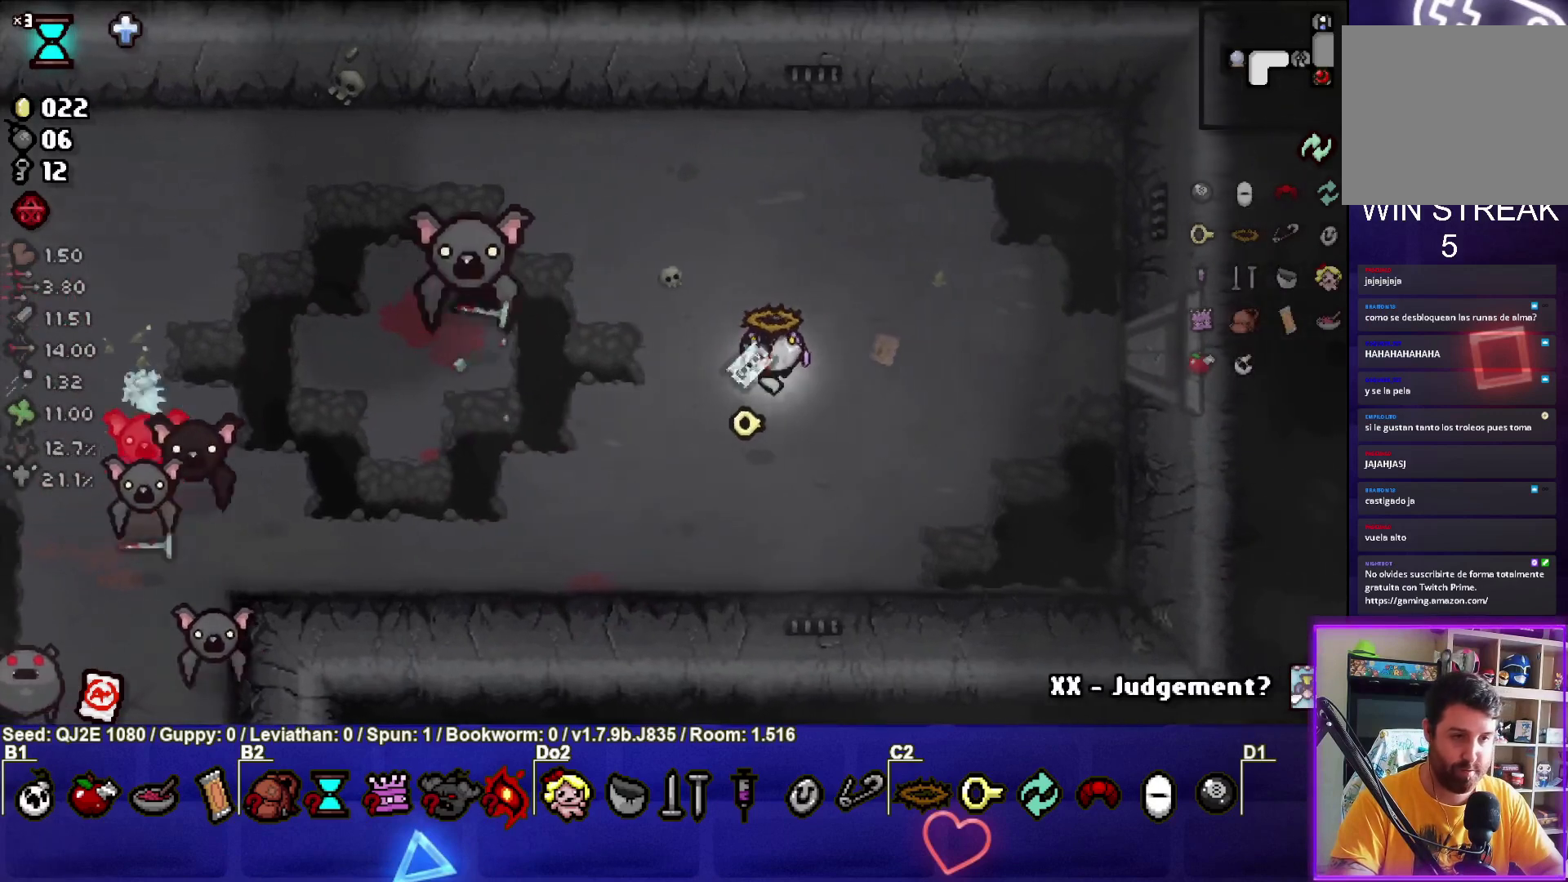
{"buttons": ["SQUARE"], "left_stick": "center", "events": [[134, "left_stick", "left"], [201, "left_stick", "up-left"], [468, "left_stick", "center"]]}
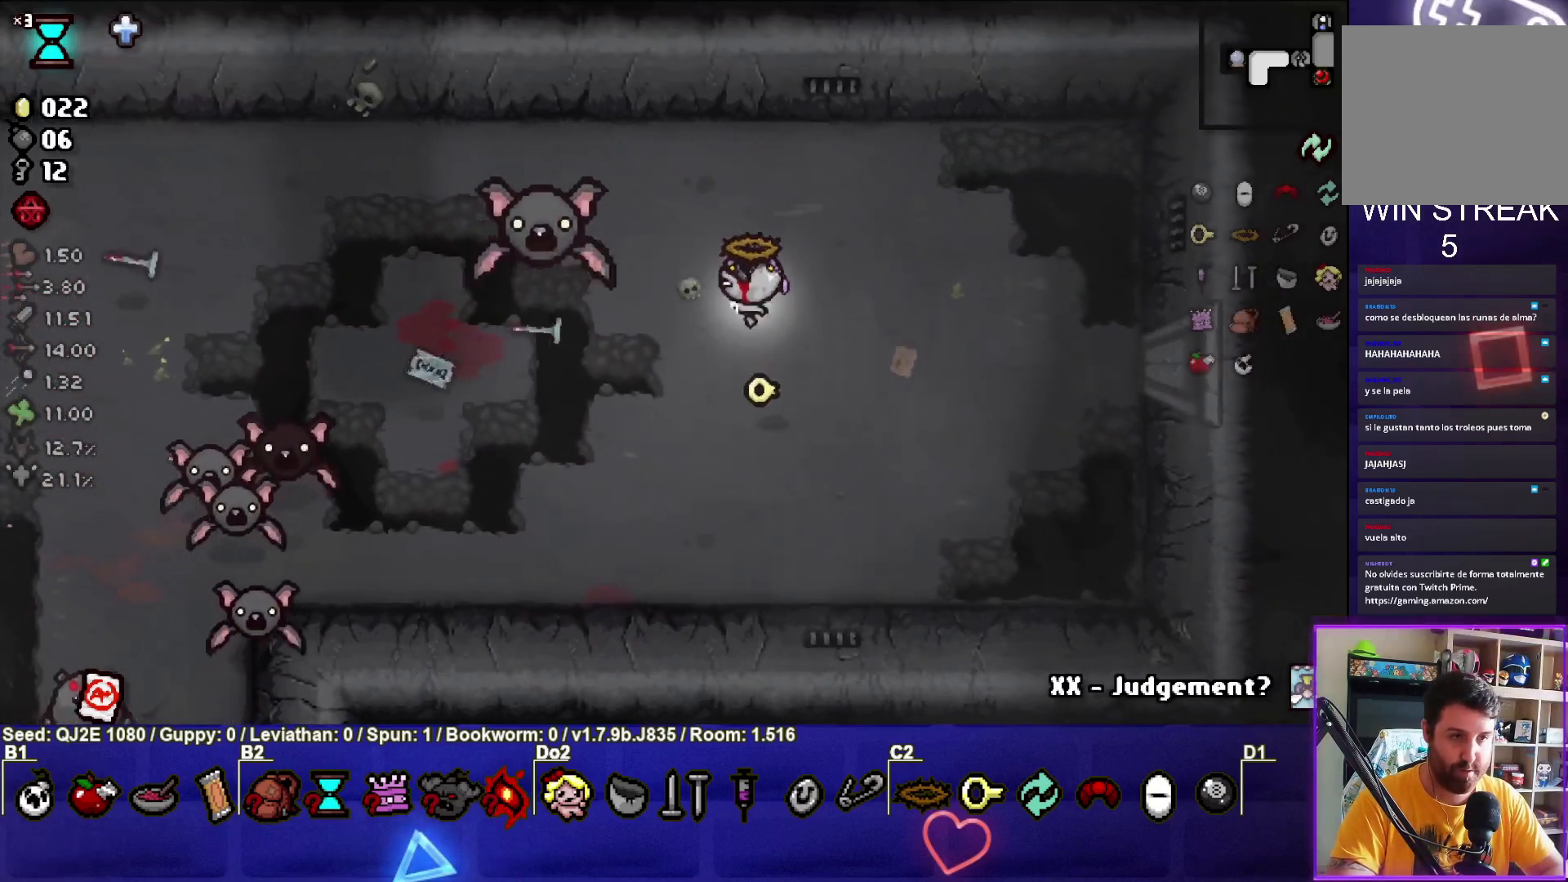
{"buttons": ["SQUARE"], "left_stick": "up-right", "events": [[100, "left_stick", "up-right"]]}
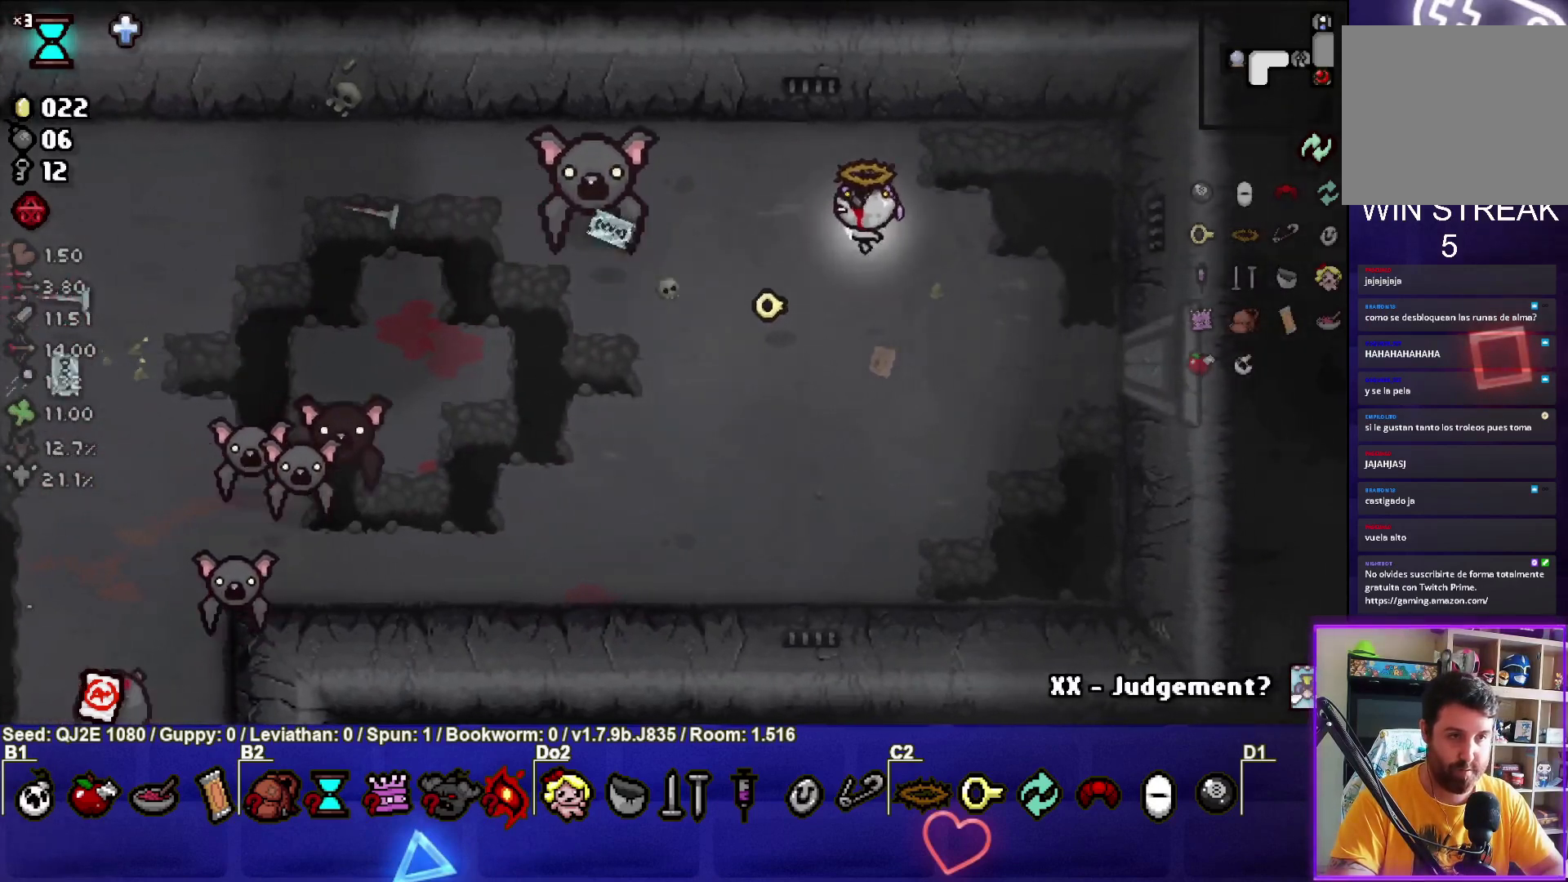
{"buttons": ["SQUARE"], "left_stick": "center", "events": [[34, "left_stick", "center"], [100, "left_stick", "left"], [201, "left_stick", "center"], [334, "left_stick", "right"], [501, "left_stick", "center"]]}
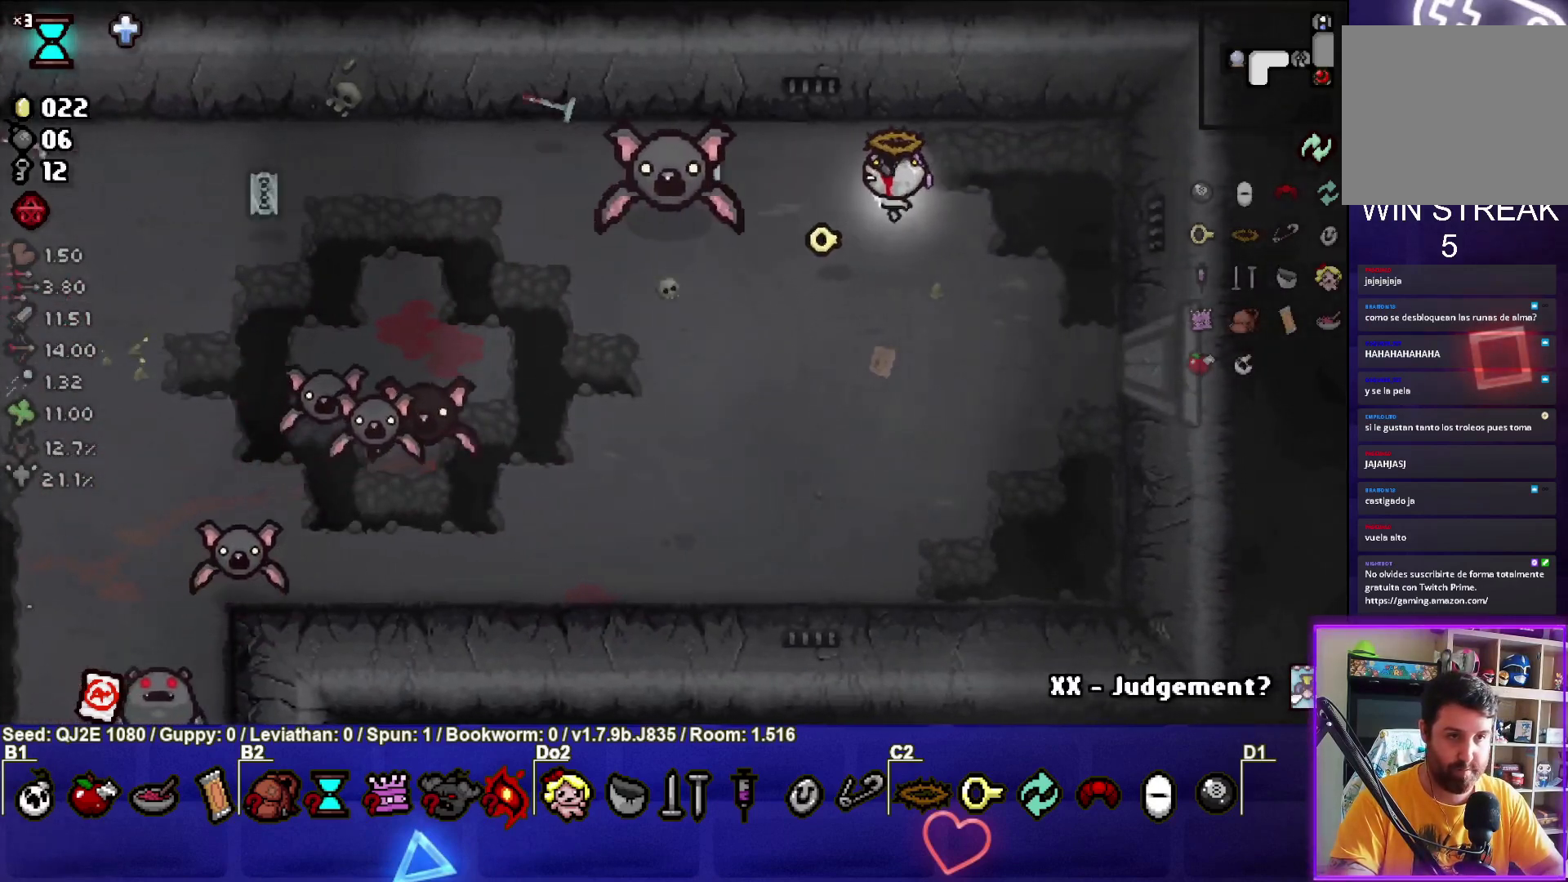
{"buttons": ["SQUARE"], "left_stick": "down-left", "events": [[233, "left_stick", "down"], [334, "left_stick", "down-left"]]}
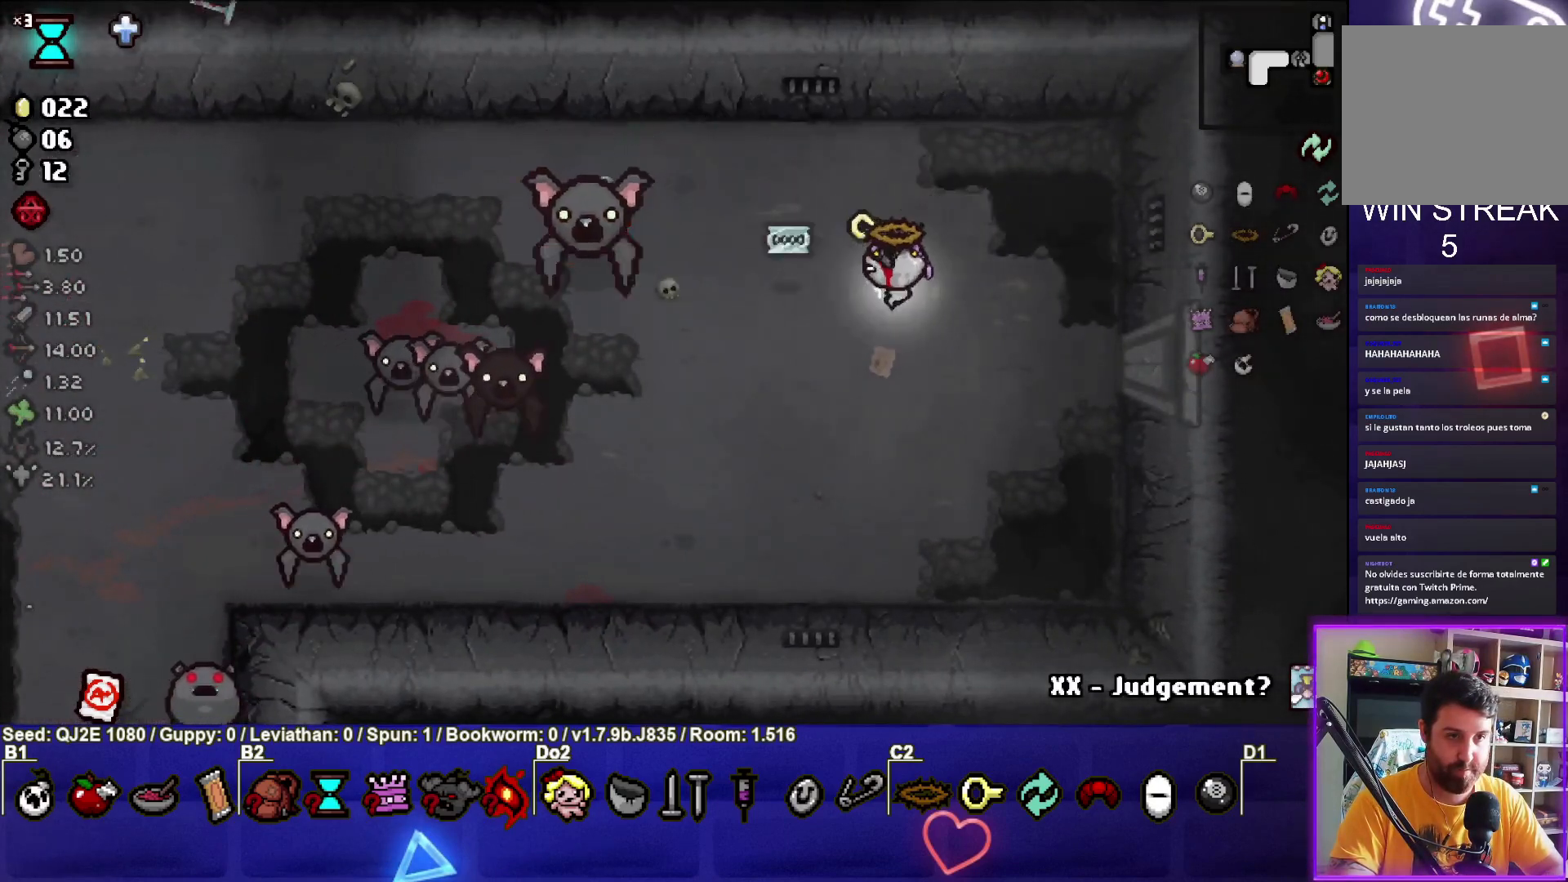
{"buttons": ["SQUARE"], "left_stick": "right", "events": [[34, "left_stick", "center"], [167, "left_stick", "down-left"], [334, "left_stick", "center"], [467, "left_stick", "right"]]}
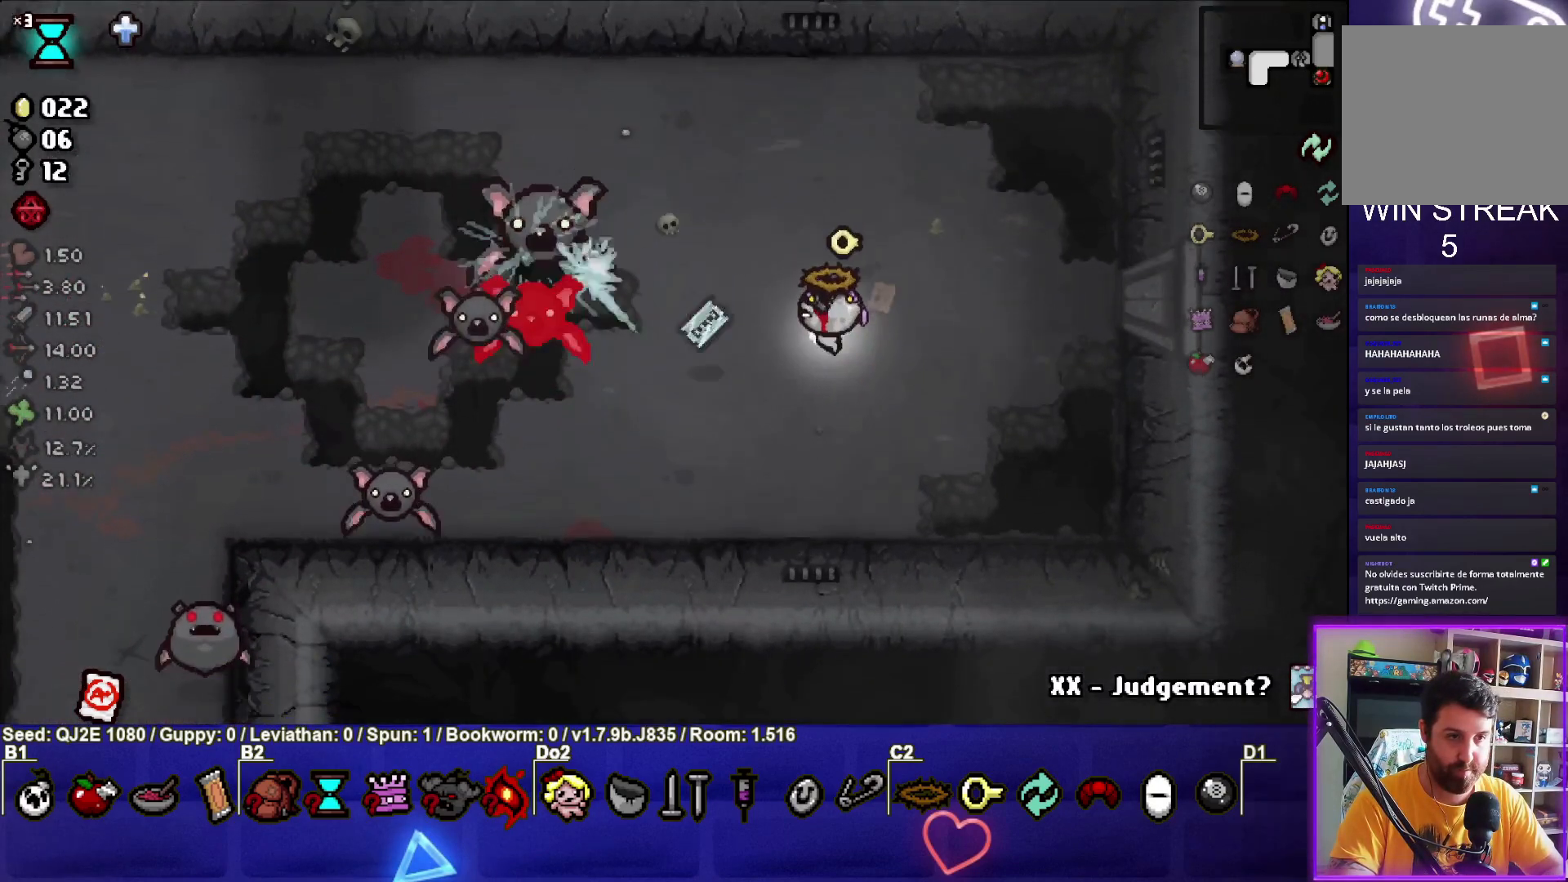
{"buttons": ["SQUARE"], "left_stick": "right", "events": [[133, "left_stick", "center"], [233, "left_stick", "down-left"], [400, "left_stick", "center"], [500, "left_stick", "right"]]}
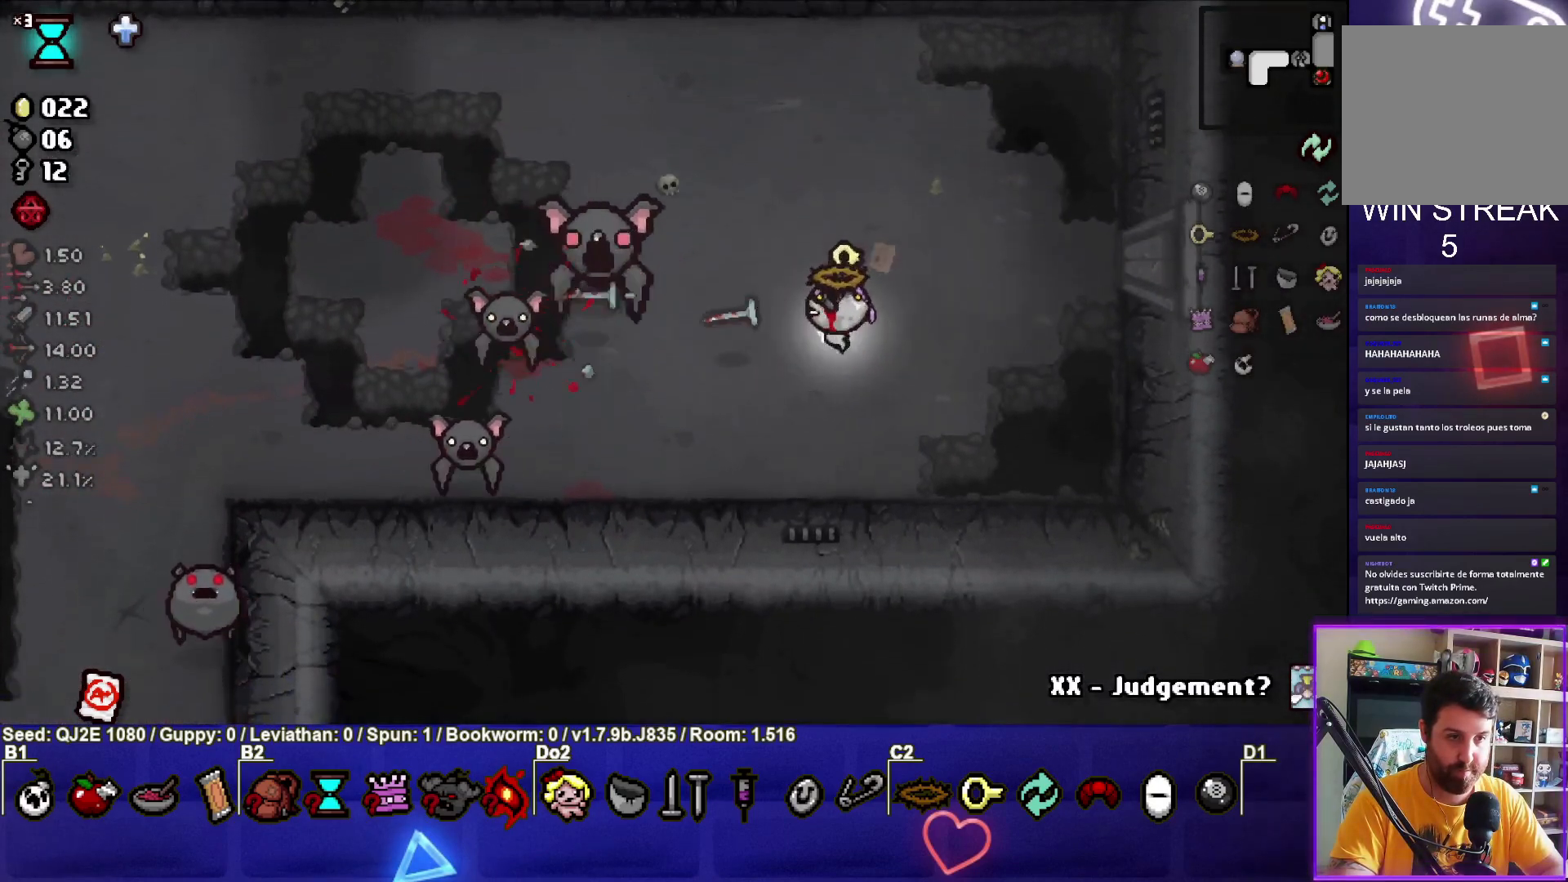
{"buttons": ["SQUARE"], "left_stick": "right", "events": [[201, "left_stick", "center"], [301, "left_stick", "down"], [401, "left_stick", "right"]]}
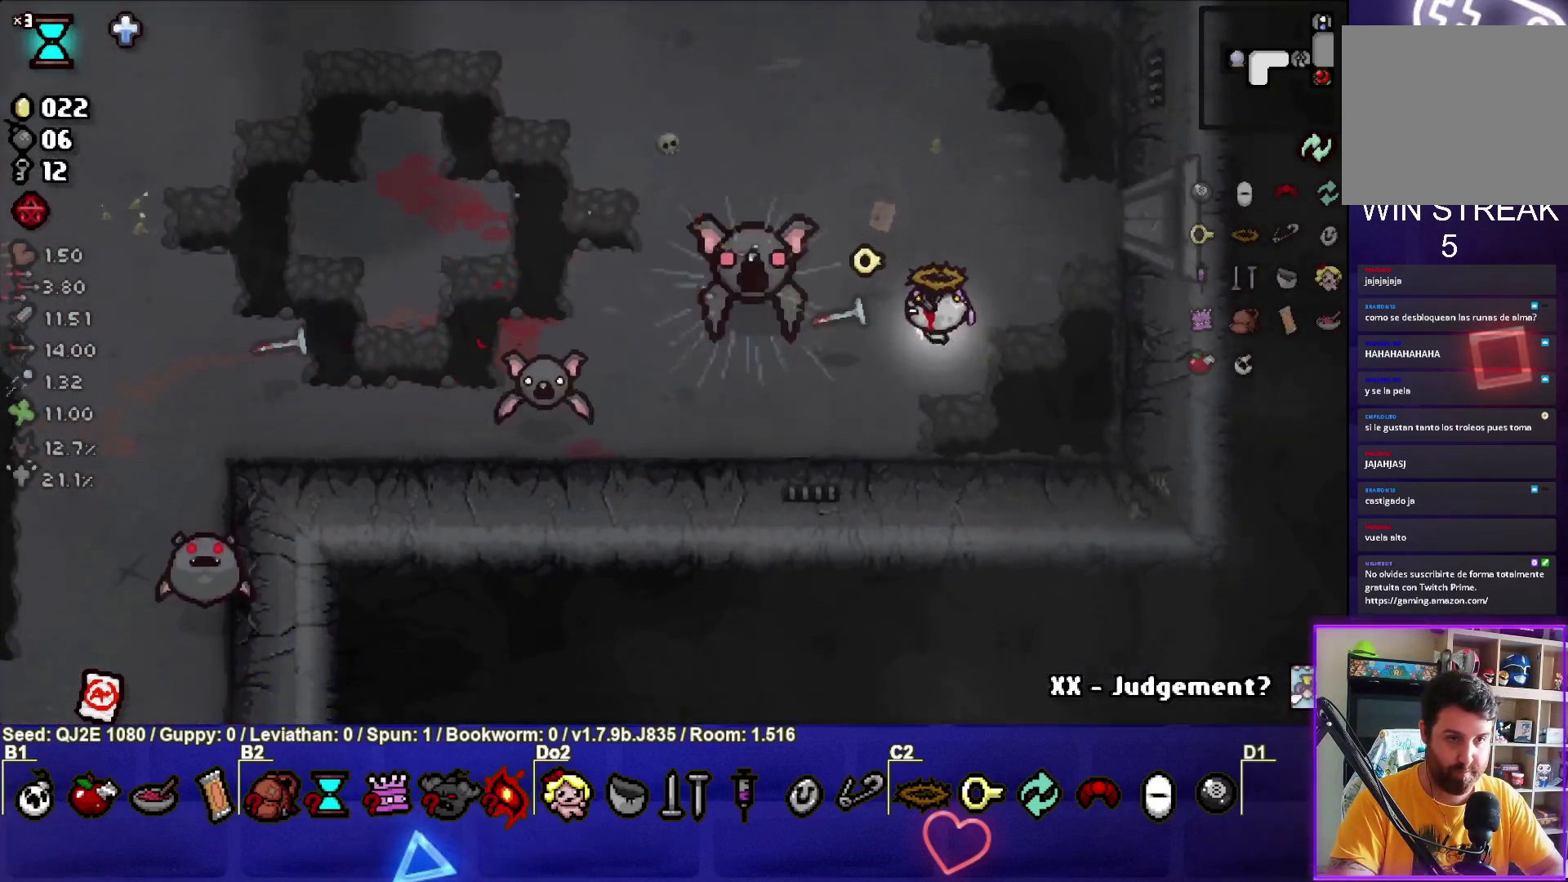
{"buttons": ["SQUARE"], "left_stick": "down-left", "events": [[167, "left_stick", "center"], [267, "left_stick", "right"], [400, "left_stick", "center"], [467, "left_stick", "down-left"]]}
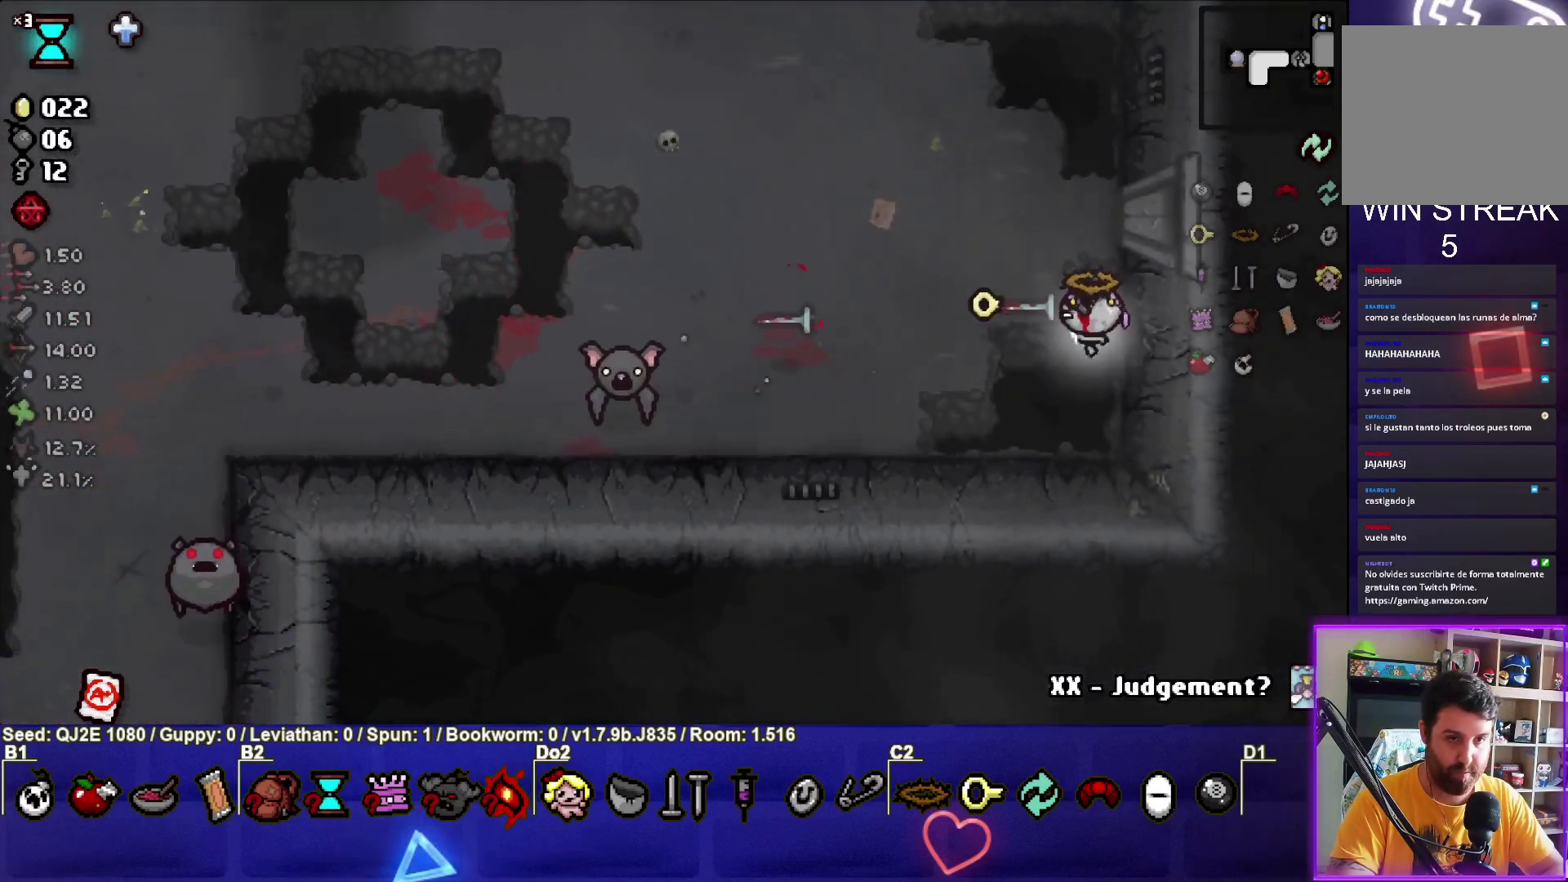
{"buttons": ["SQUARE"], "left_stick": "center", "events": [[301, "left_stick", "center"]]}
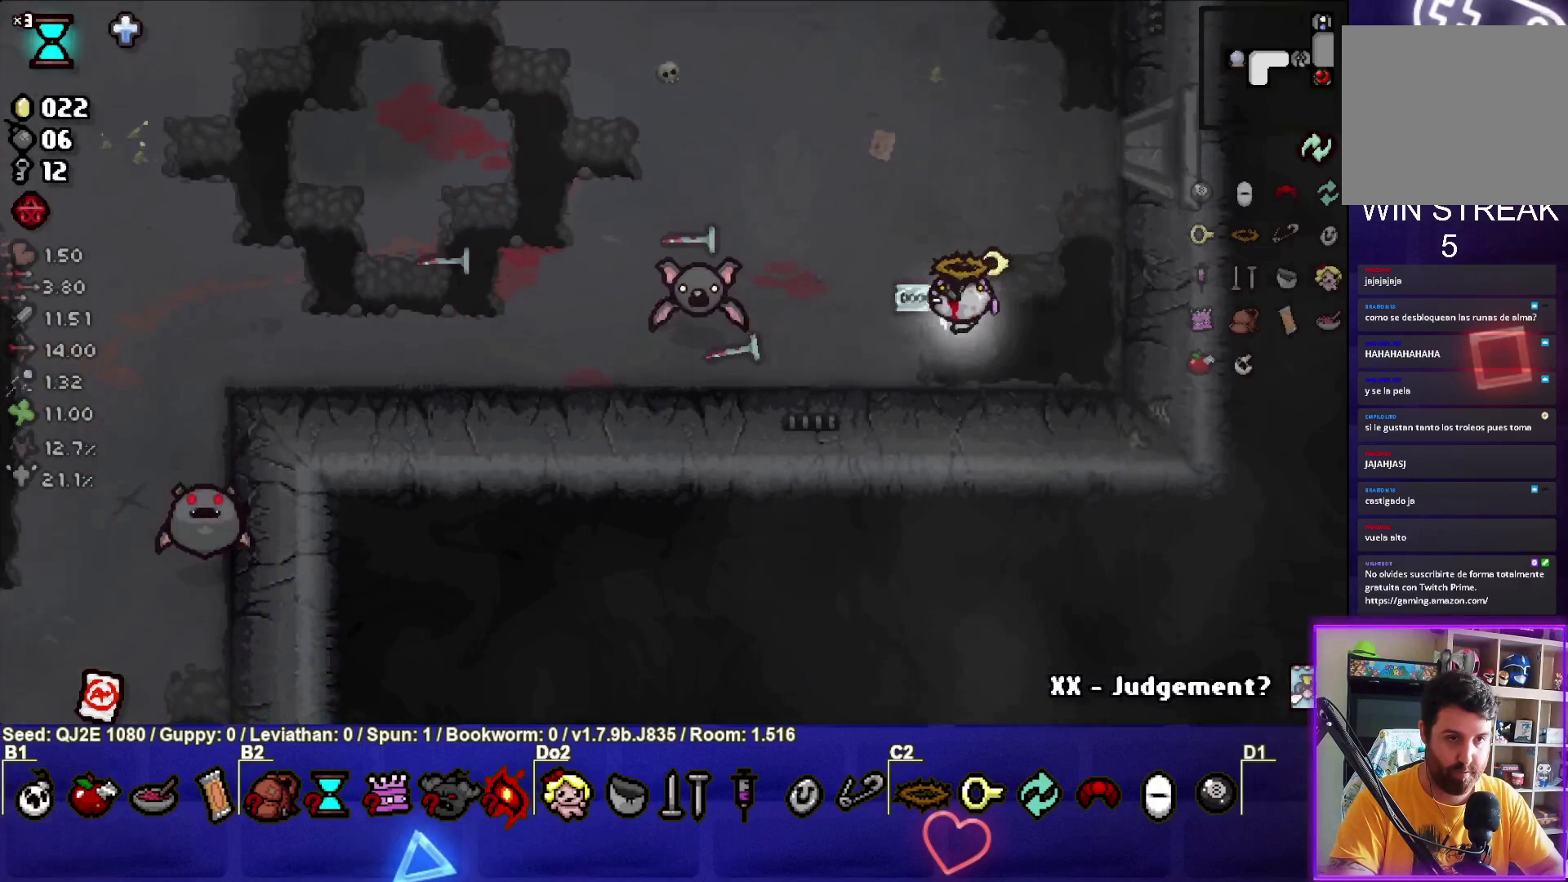
{"buttons": ["SQUARE"], "left_stick": "left", "events": [[133, "left_stick", "up-right"], [334, "left_stick", "up-left"], [434, "left_stick", "left"]]}
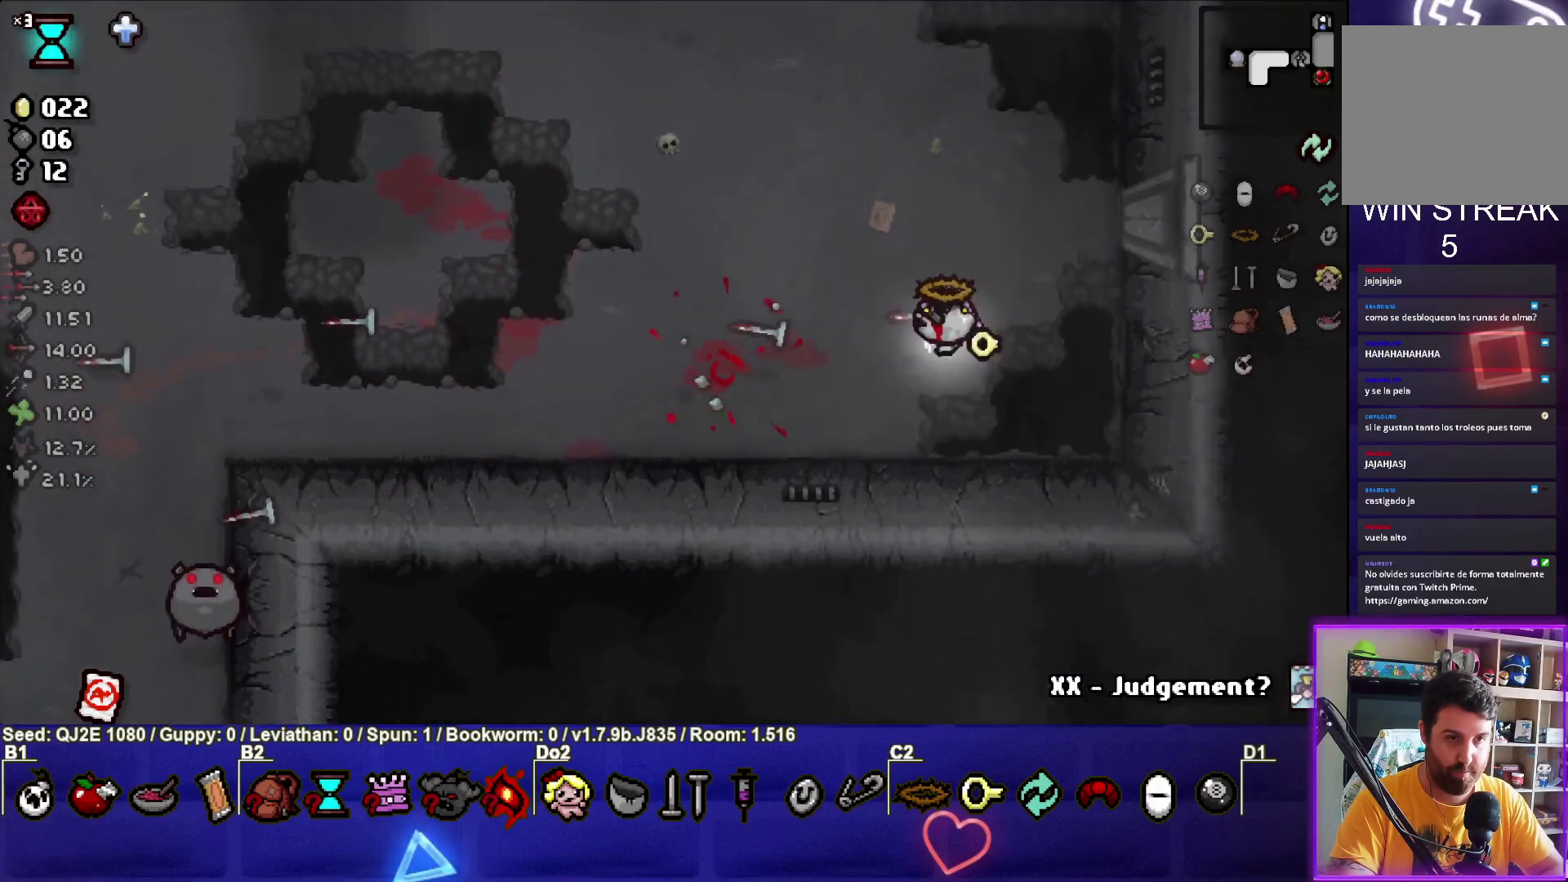
{"buttons": ["CROSS"], "left_stick": "left", "events": [[201, "SQUARE", "up"], [367, "CROSS", "down"]]}
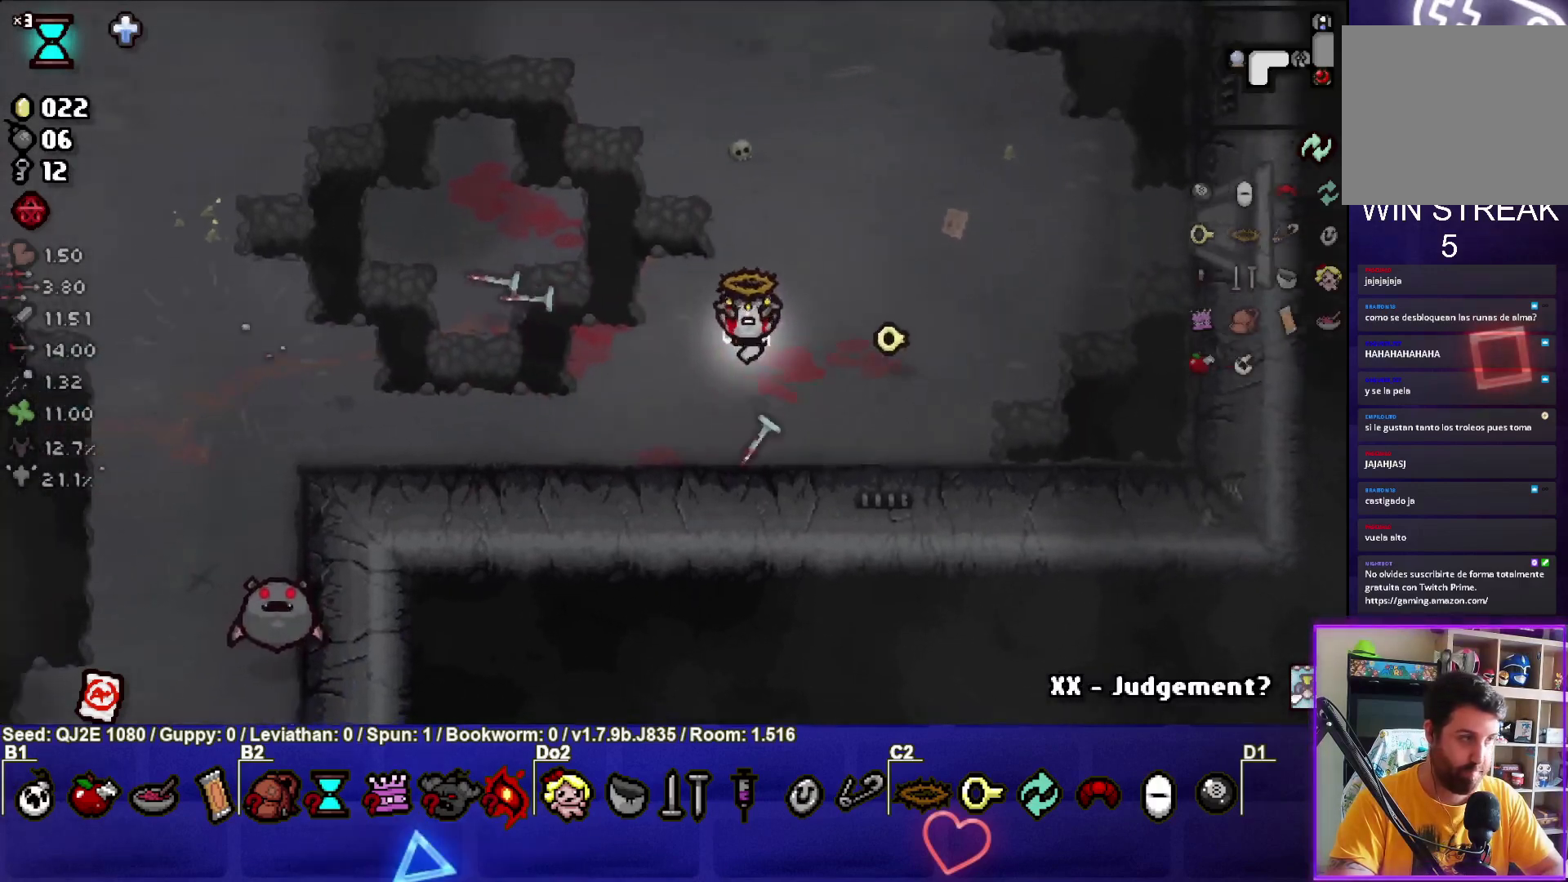
{"buttons": [], "left_stick": "left", "events": [[167, "CROSS", "up"]]}
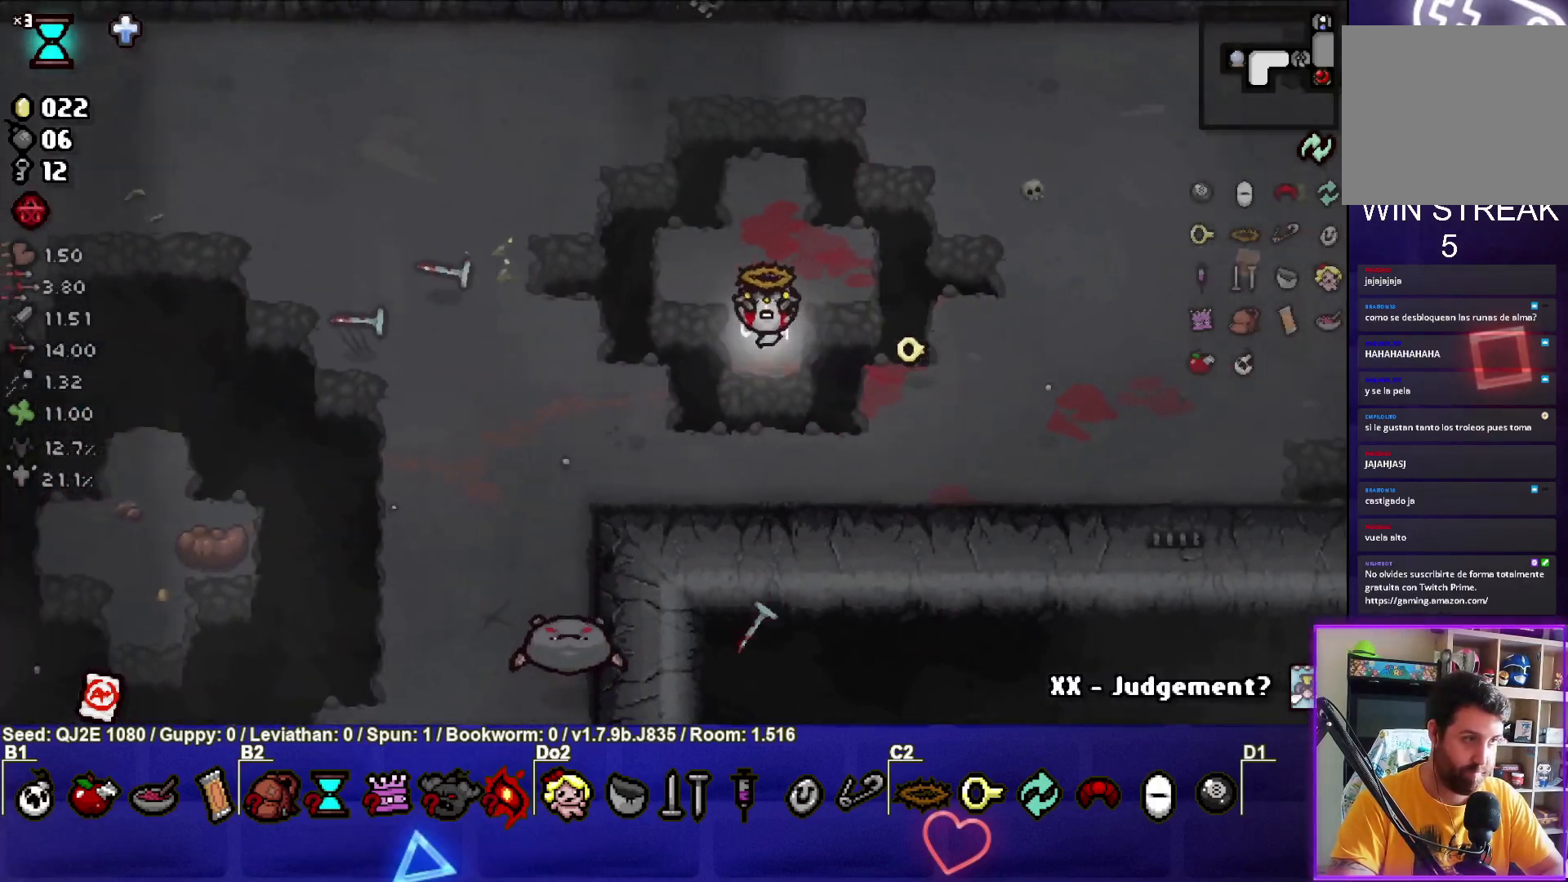
{"buttons": ["CROSS"], "left_stick": "up", "events": [[100, "CROSS", "down"], [234, "left_stick", "center"], [334, "left_stick", "up"]]}
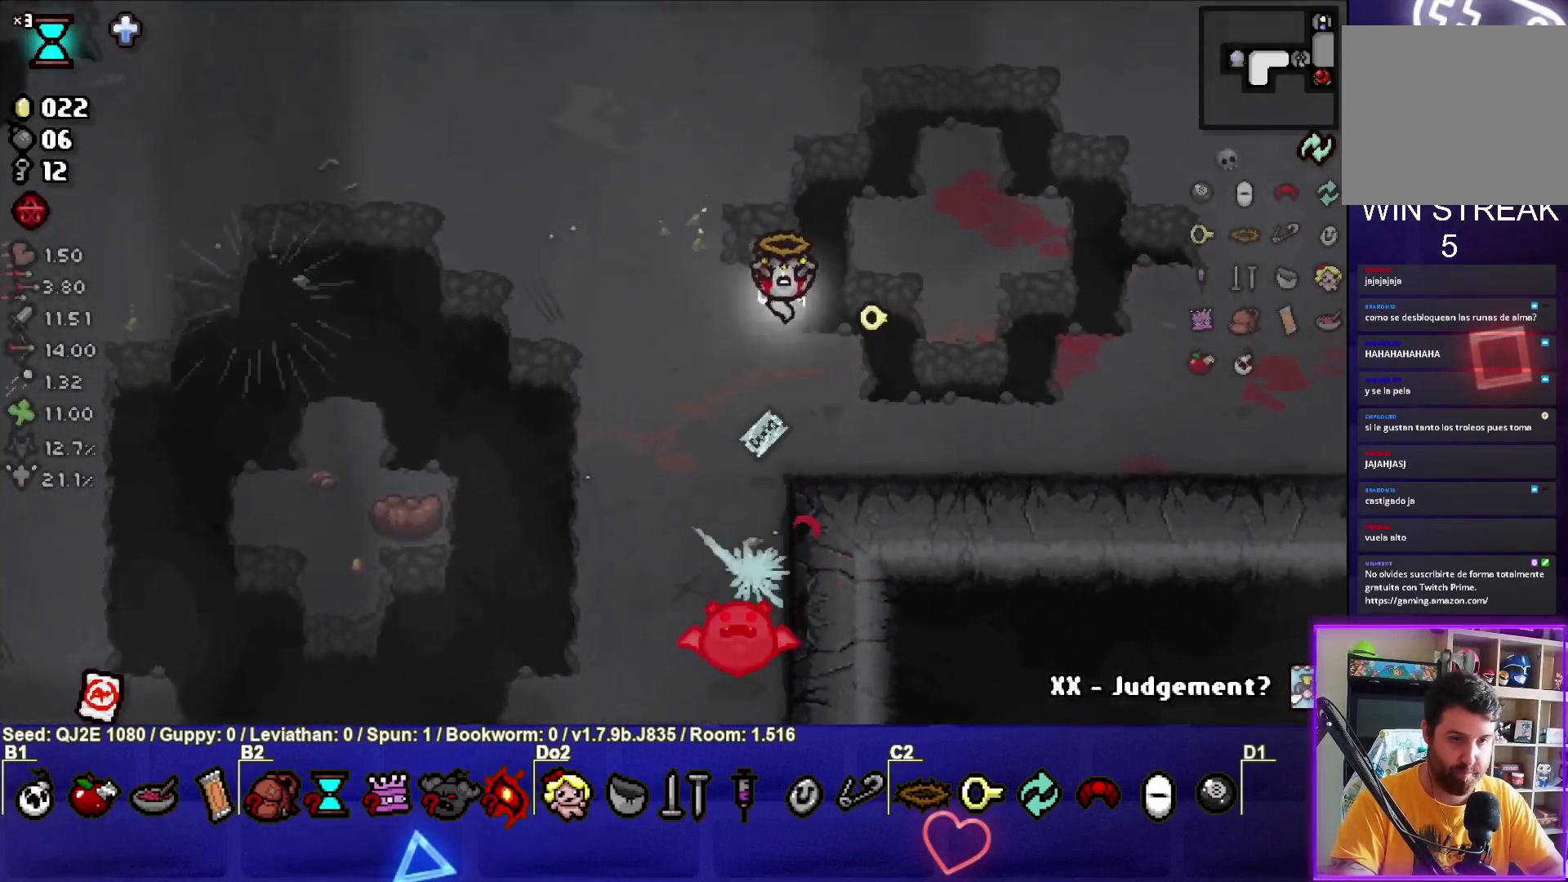
{"buttons": ["CROSS"], "left_stick": "down-left", "events": [[100, "left_stick", "up-left"], [267, "left_stick", "down"], [467, "left_stick", "down-left"]]}
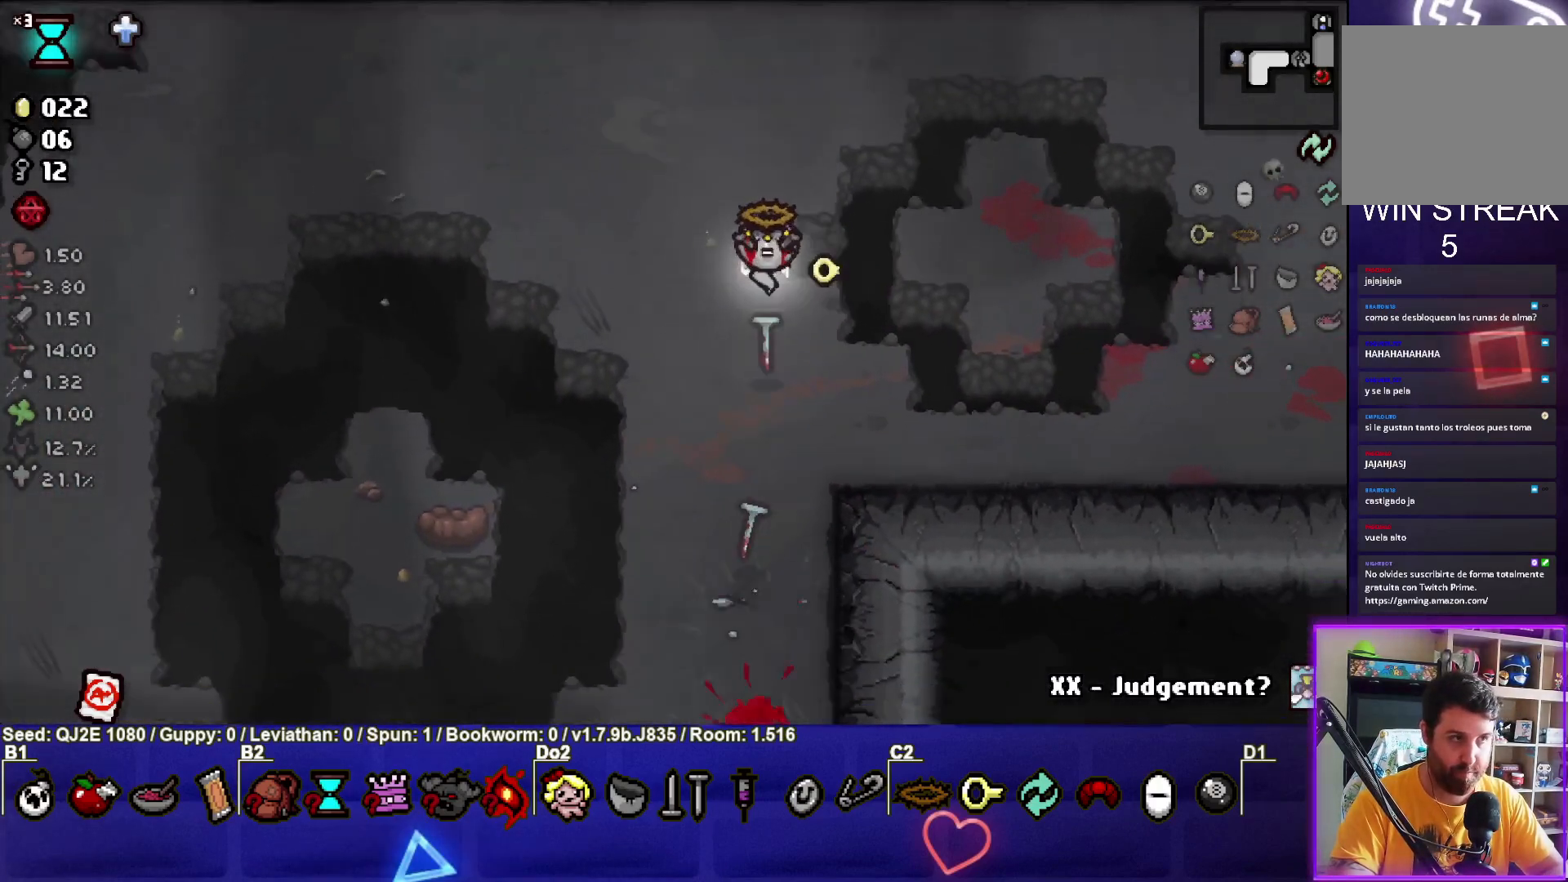
{"buttons": [], "left_stick": "up-left", "events": [[234, "CROSS", "up"], [234, "left_stick", "up-left"]]}
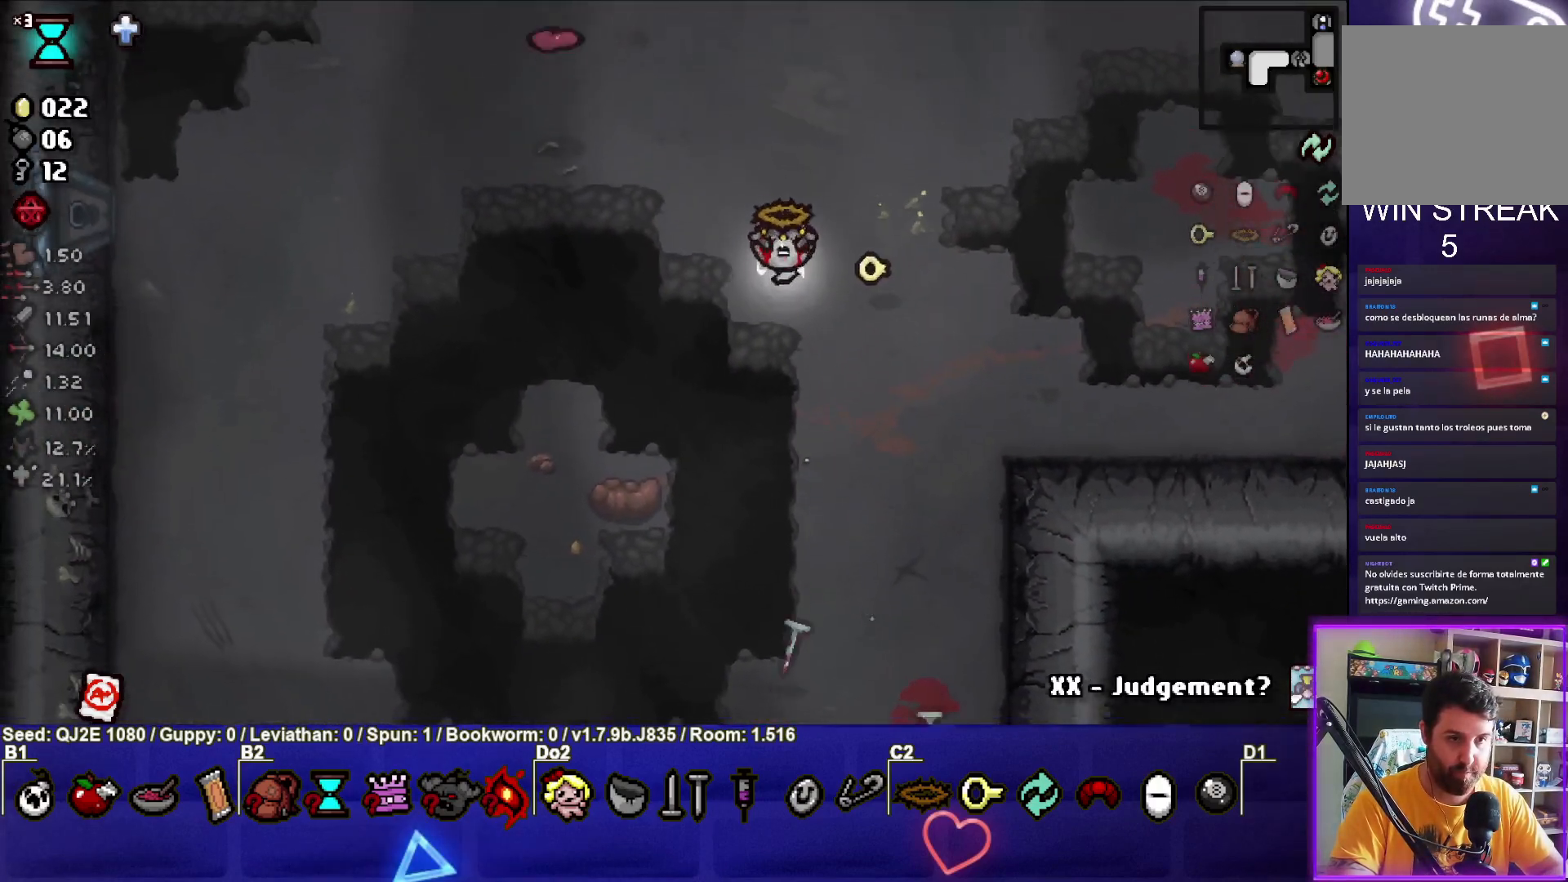
{"buttons": [], "left_stick": "left", "events": [[67, "left_stick", "left"], [200, "left_stick", "up-left"], [467, "left_stick", "left"]]}
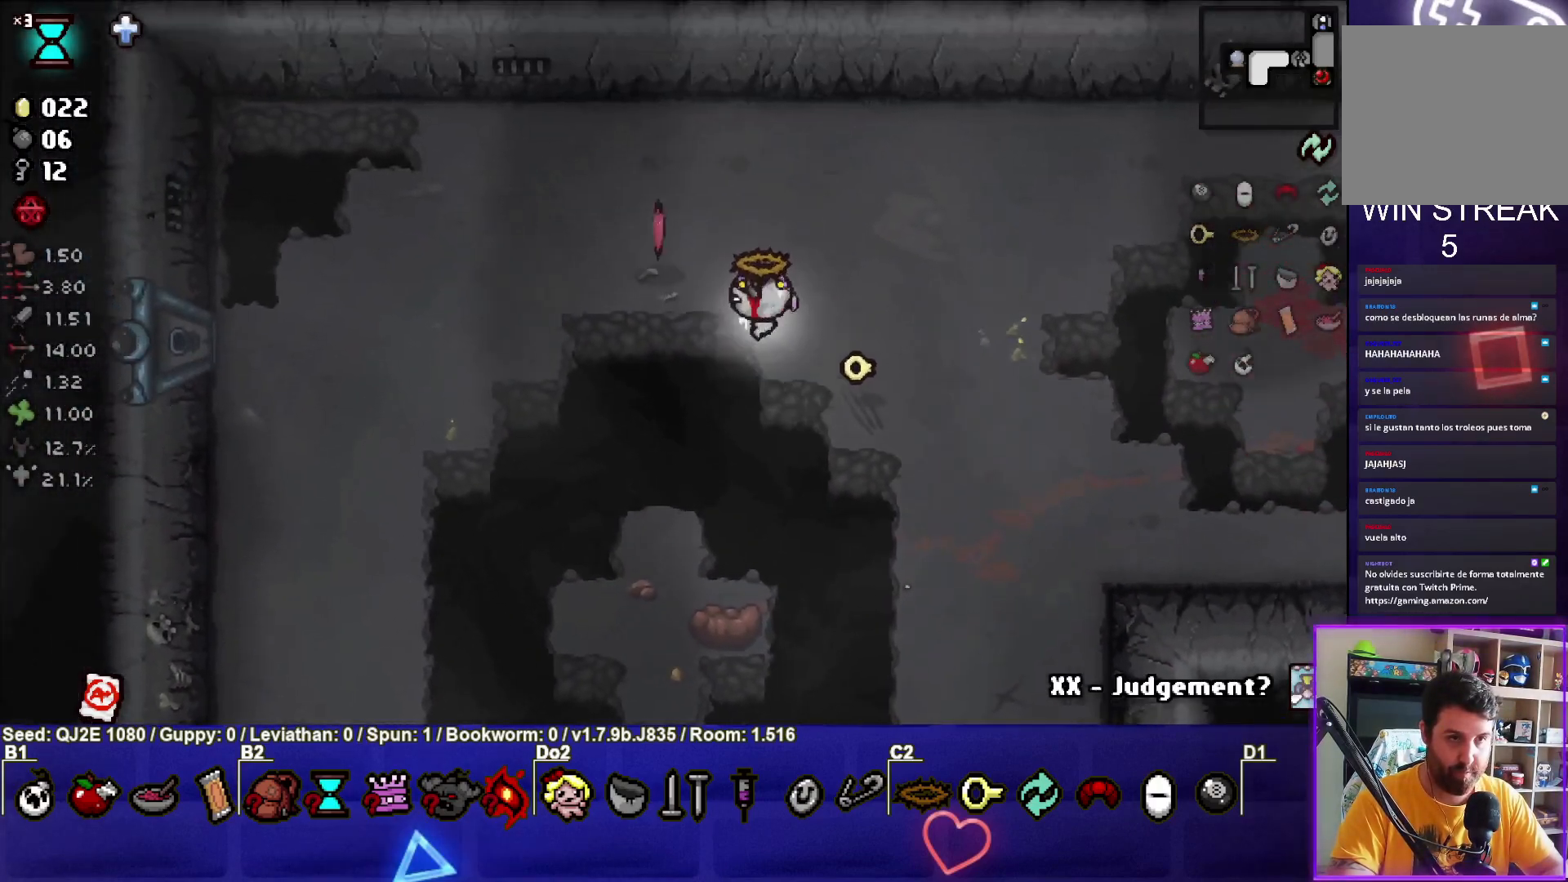
{"buttons": [], "left_stick": "left", "events": []}
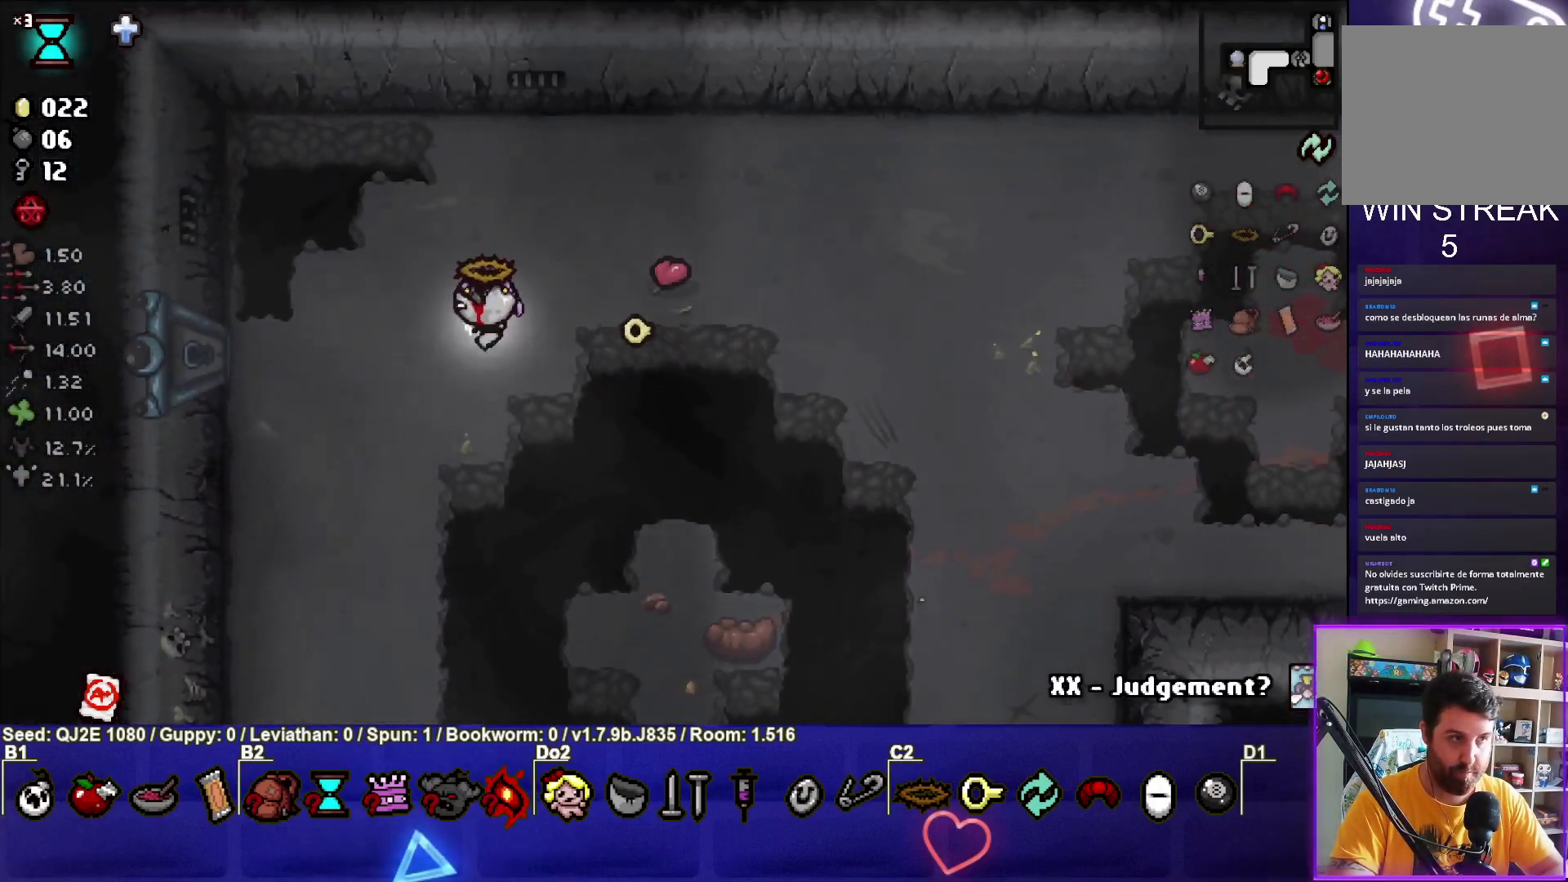
{"buttons": [], "left_stick": "left", "events": []}
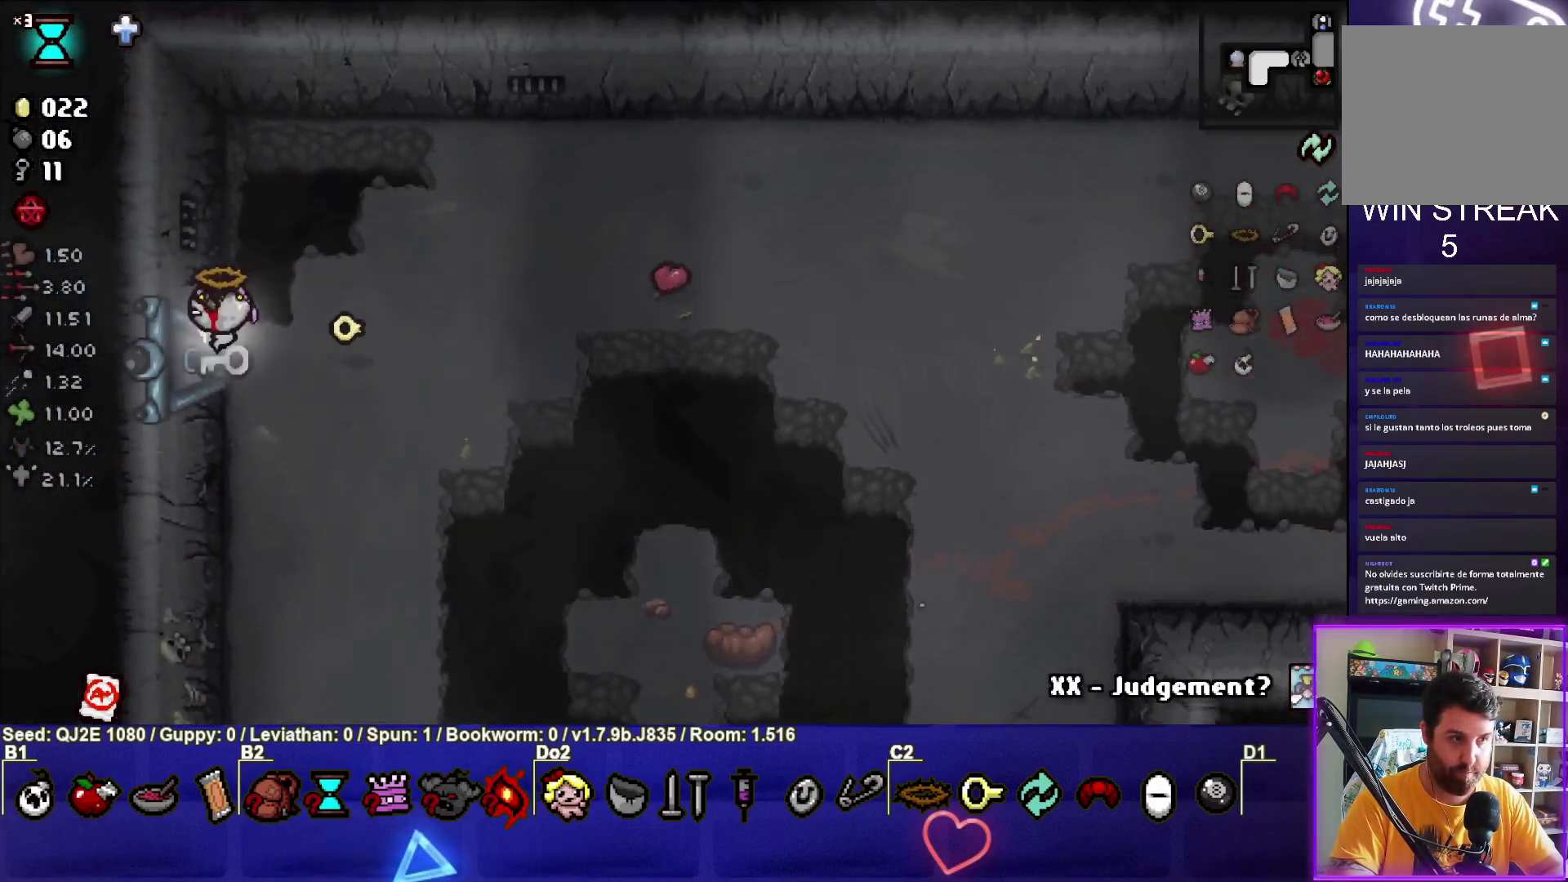
{"buttons": [], "left_stick": "center", "events": [[467, "left_stick", "center"]]}
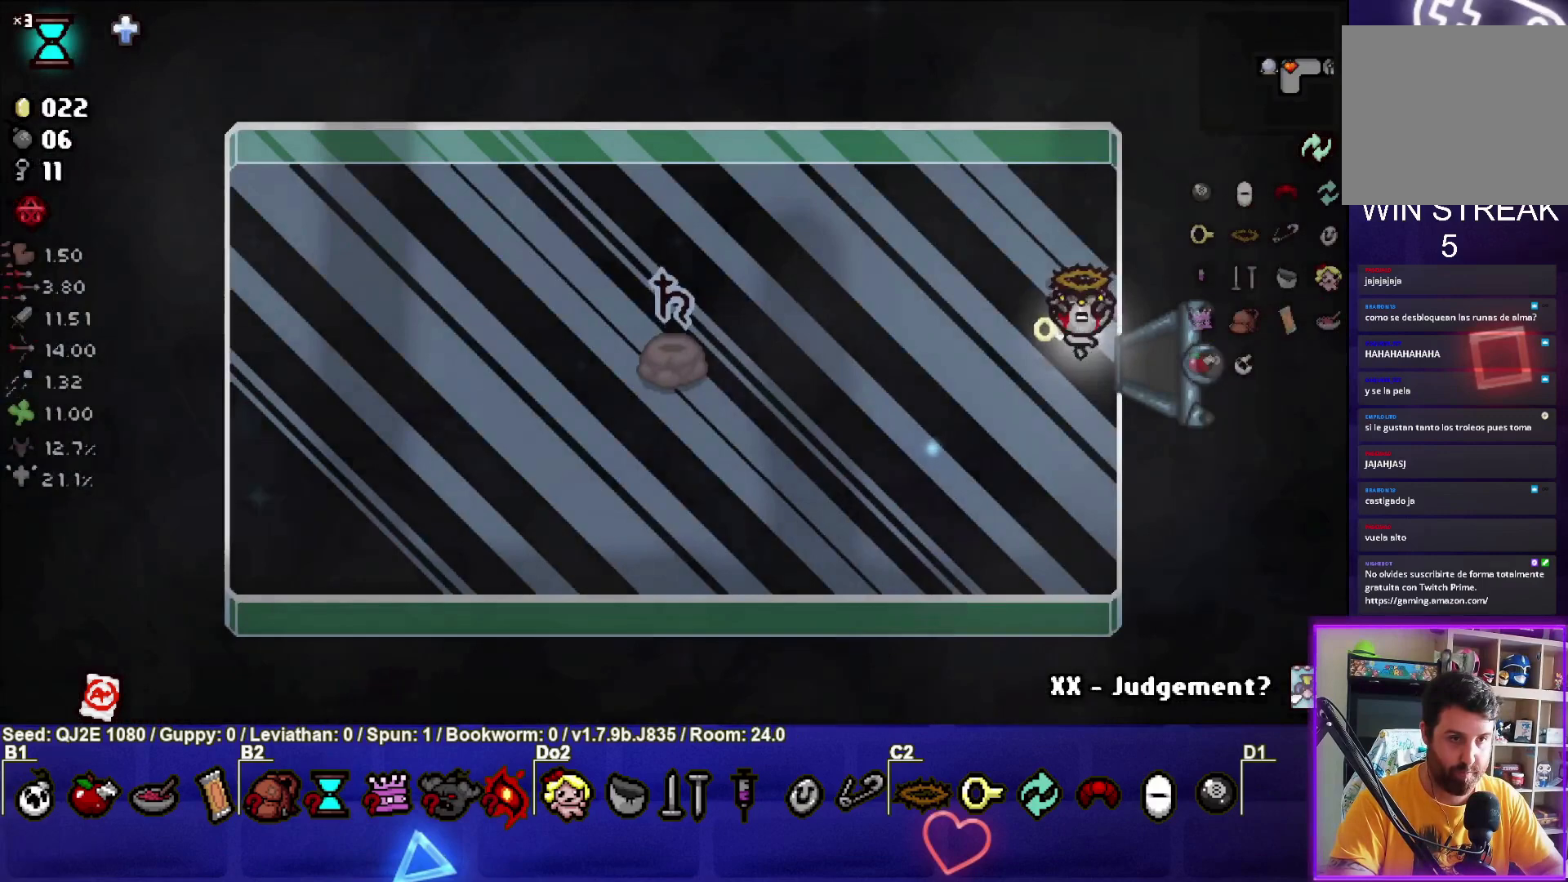
{"buttons": [], "left_stick": "center", "events": [[166, "left_stick", "left"], [500, "left_stick", "center"]]}
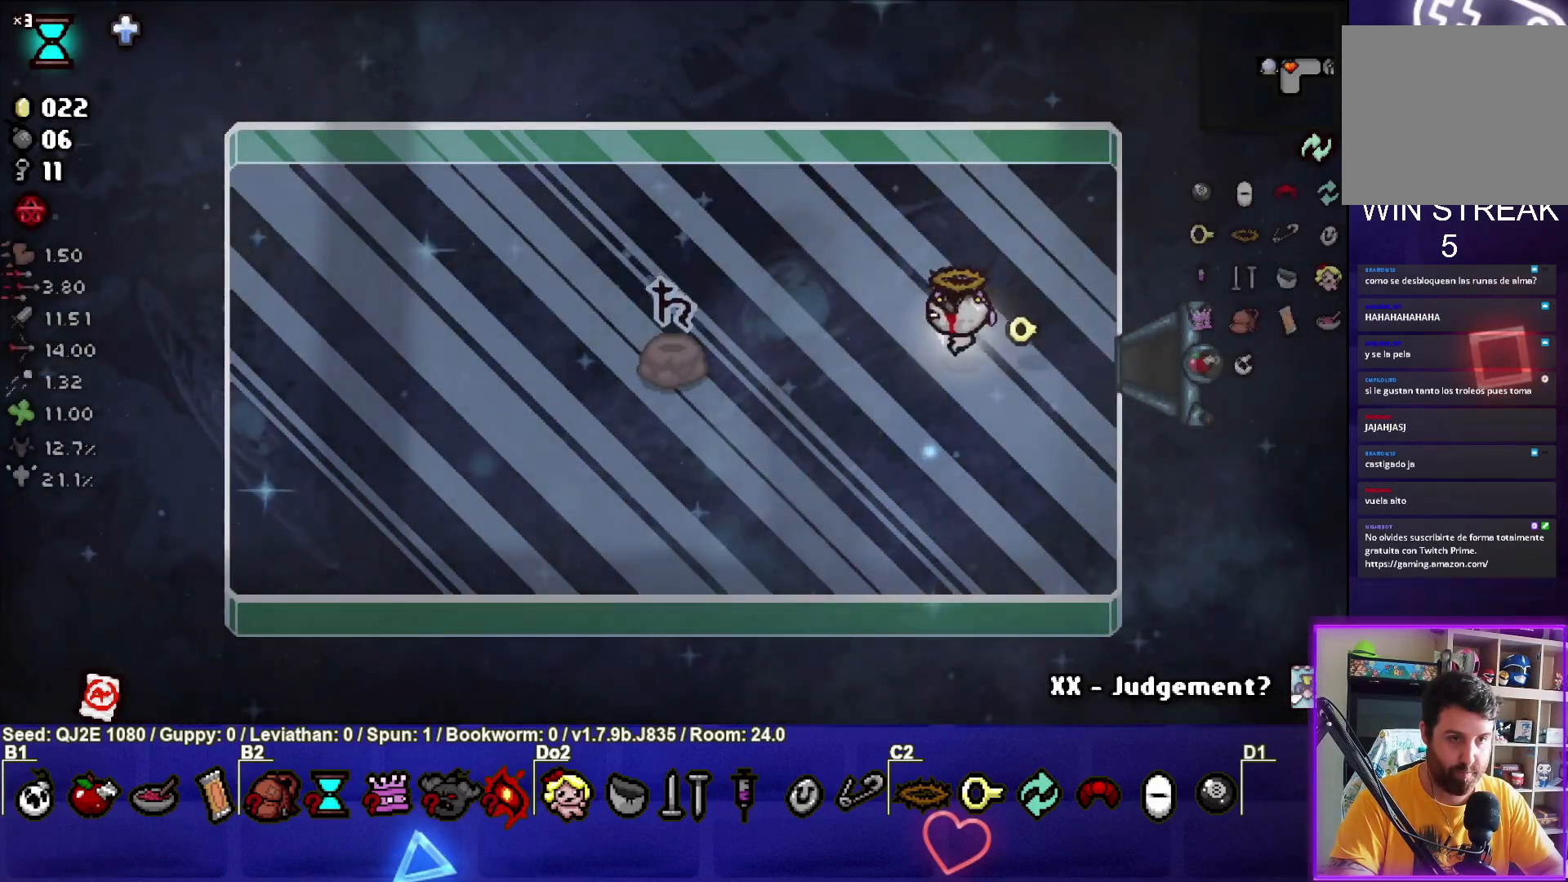
{"buttons": [], "left_stick": "right", "events": [[100, "left_stick", "right"]]}
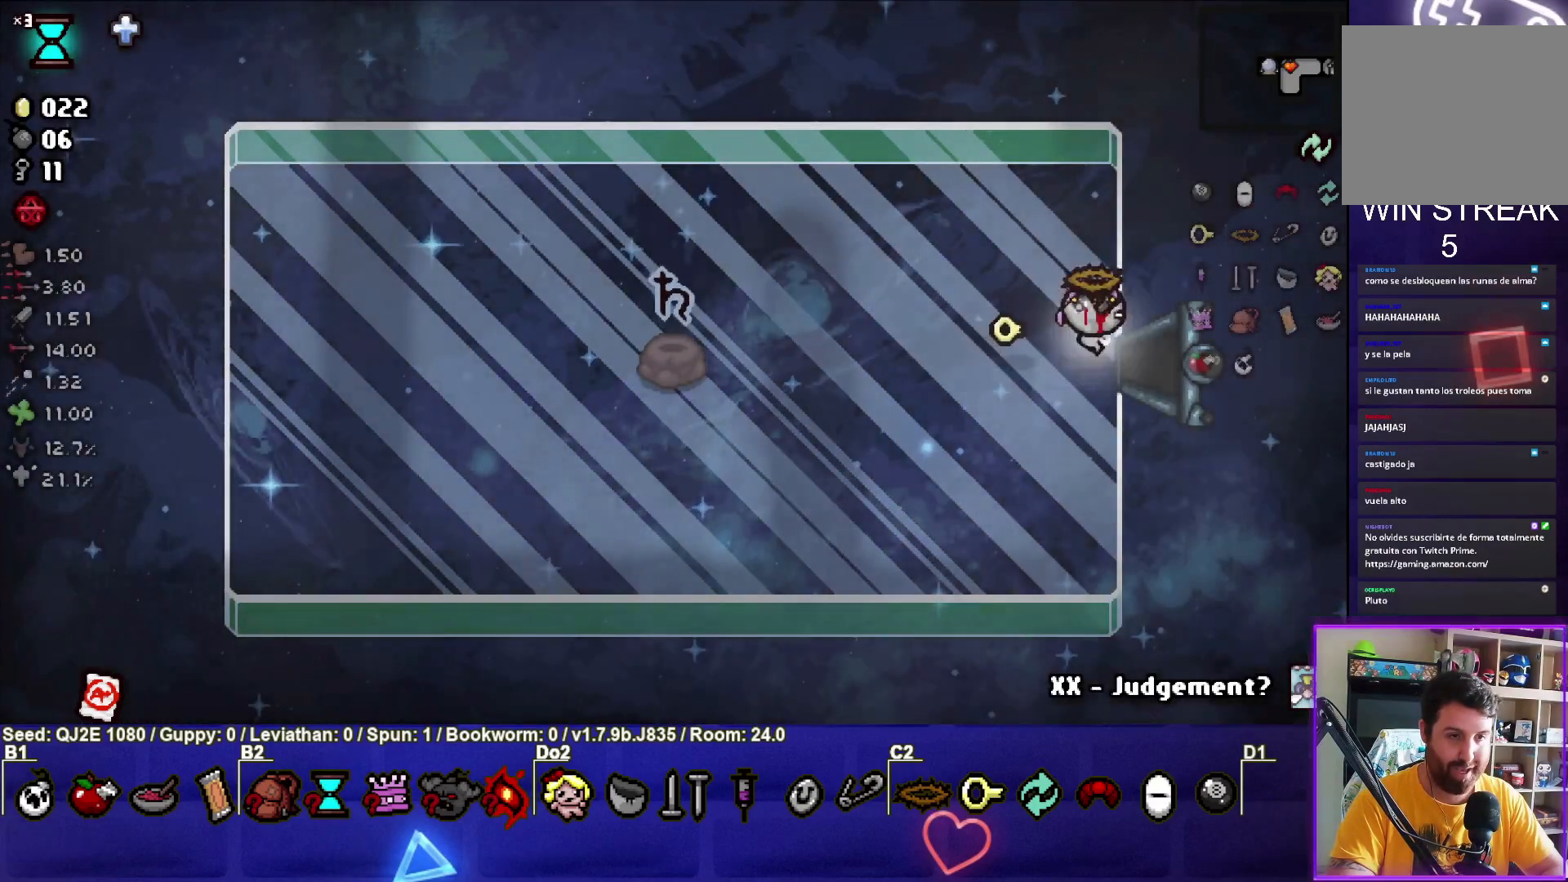
{"buttons": [], "left_stick": "right", "events": []}
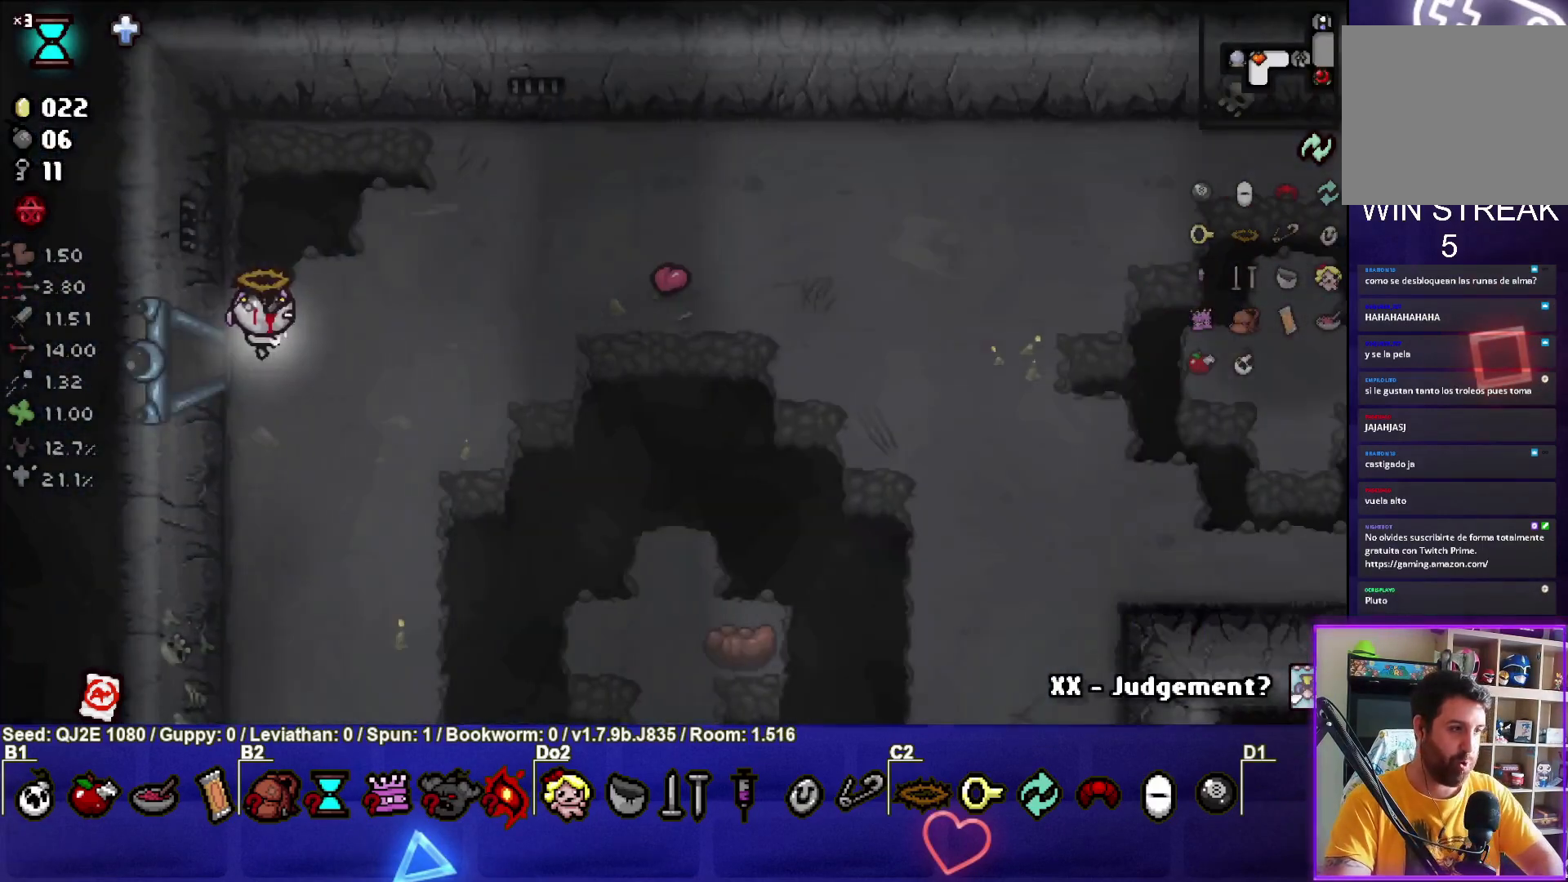
{"buttons": [], "left_stick": "right", "events": []}
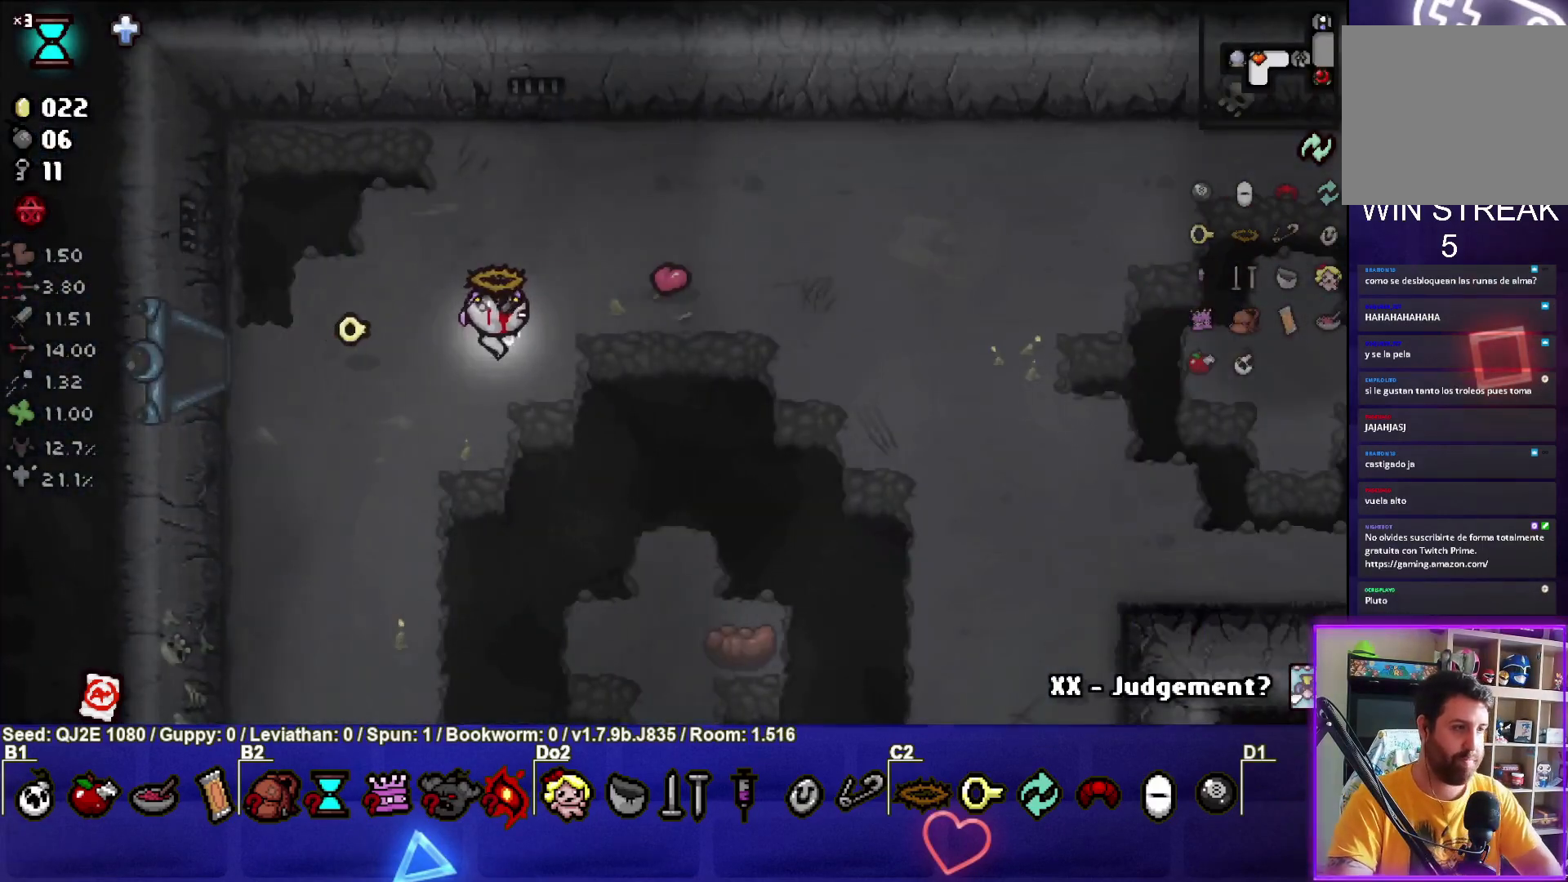
{"buttons": [], "left_stick": "right", "events": []}